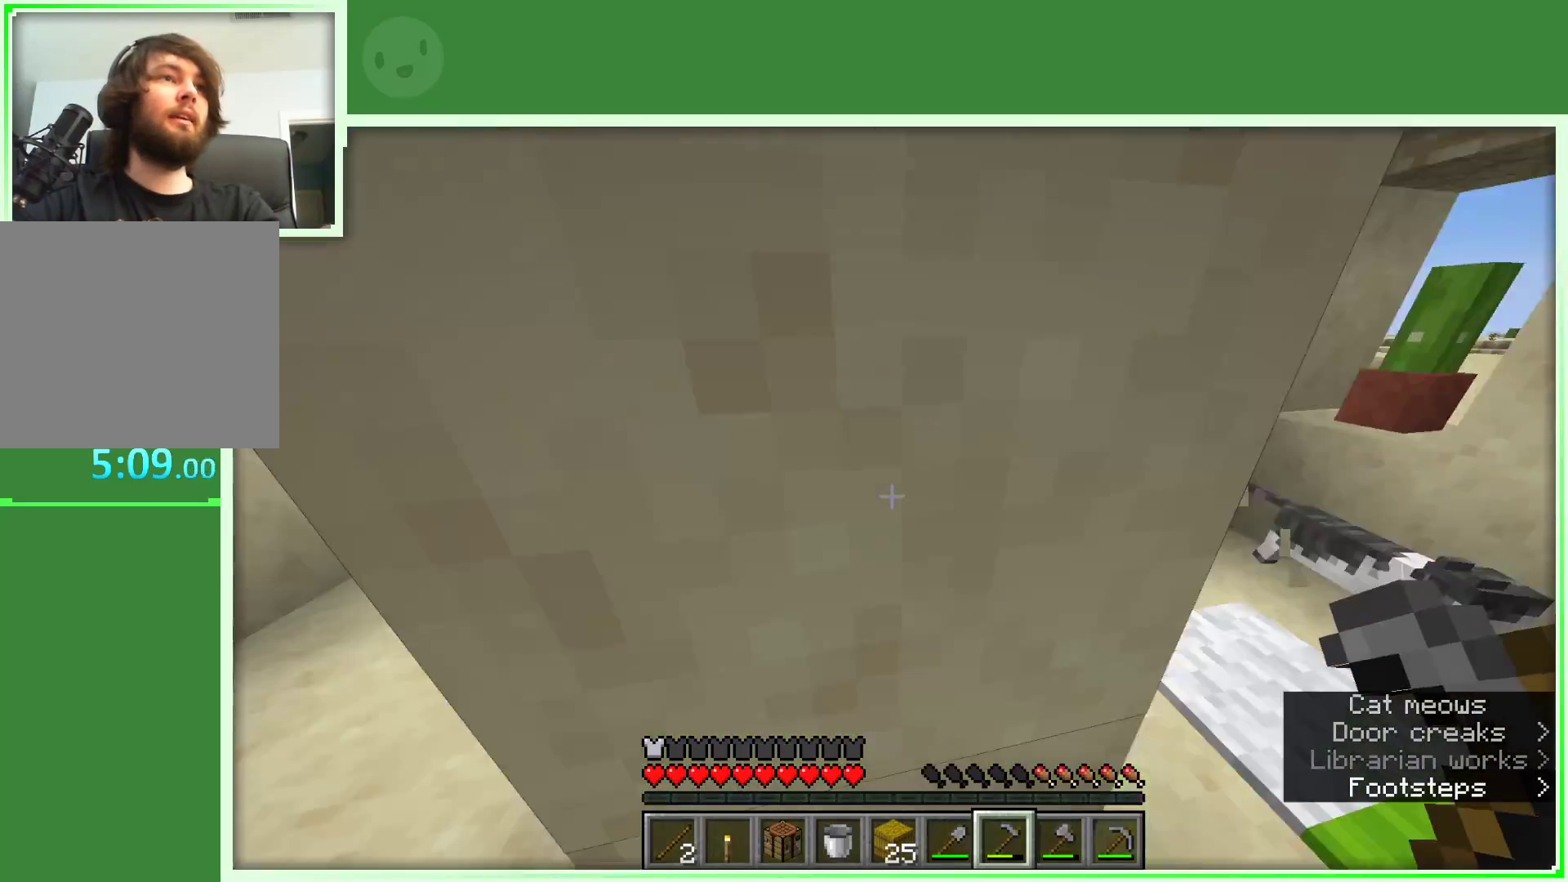
Gameplay with keyboard and mouse; each line is a JSON object with the keys and mouse buttons held at the frame after it. "events" lists presses ("down") and releases ("up") of "a", "d", "s", "space", "w", "mouse_left" and "mouse_right" between this image and that frame as [ms after this image, input, new state], when the widget could be followed in between. "mouse_left", "mouse_right" = the "left", "right" buttons of the "mouse" list. No other keys are recorded. Fast repeated clicks can show as one long hold. Not read: mouse_move.
{"keys": ["w"], "mouse": [], "events": [[50, "s", "up"], [233, "w", "down"], [333, "a", "up"], [383, "w", "up"], [433, "w", "down"]]}
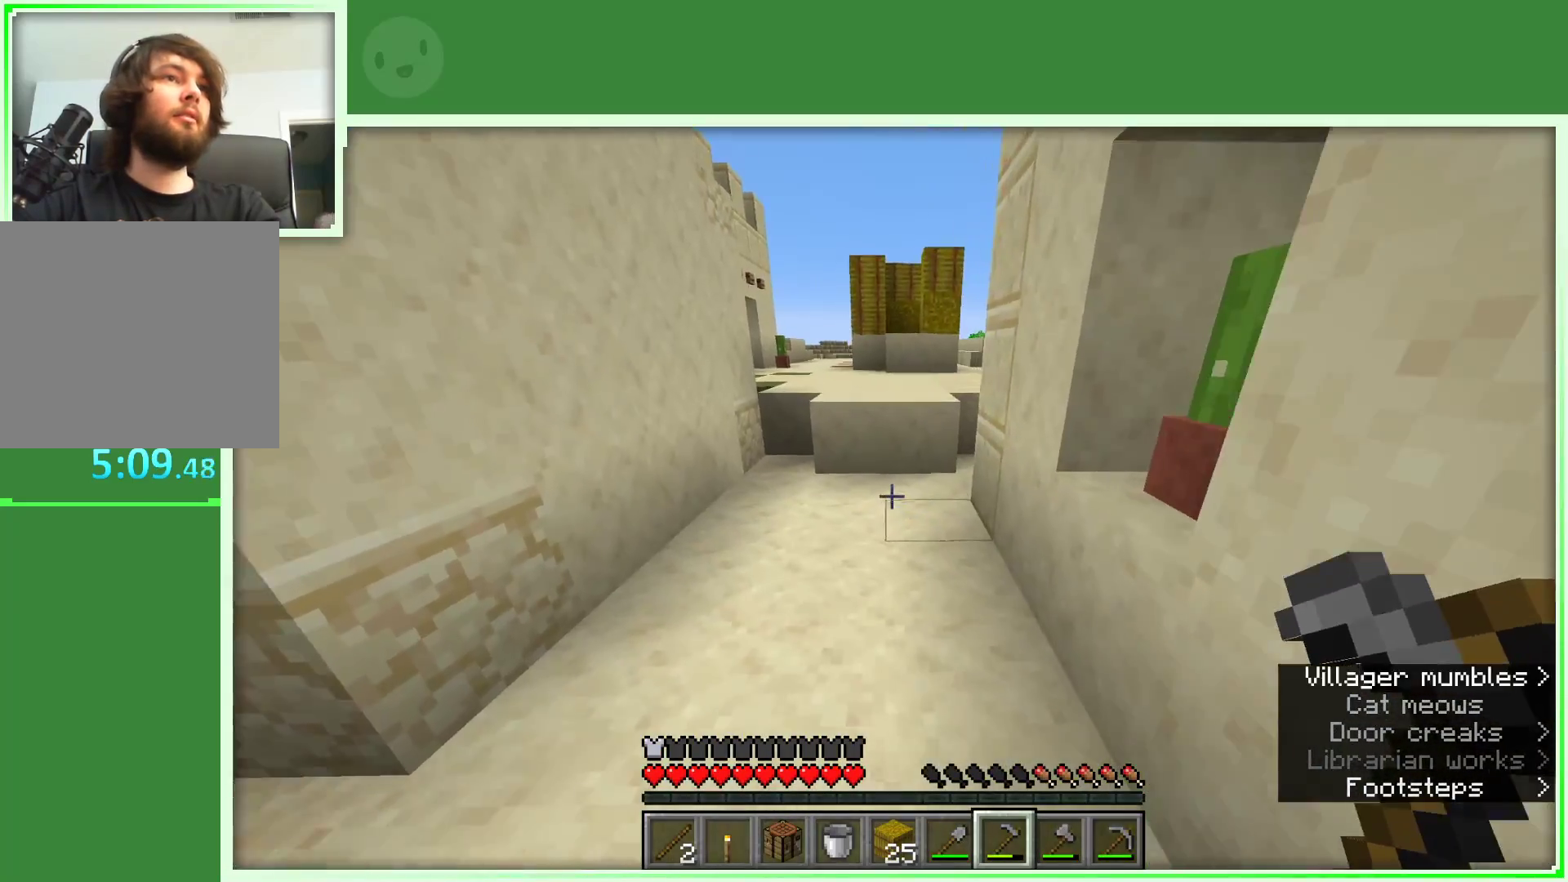
{"keys": ["w"], "mouse": [], "events": []}
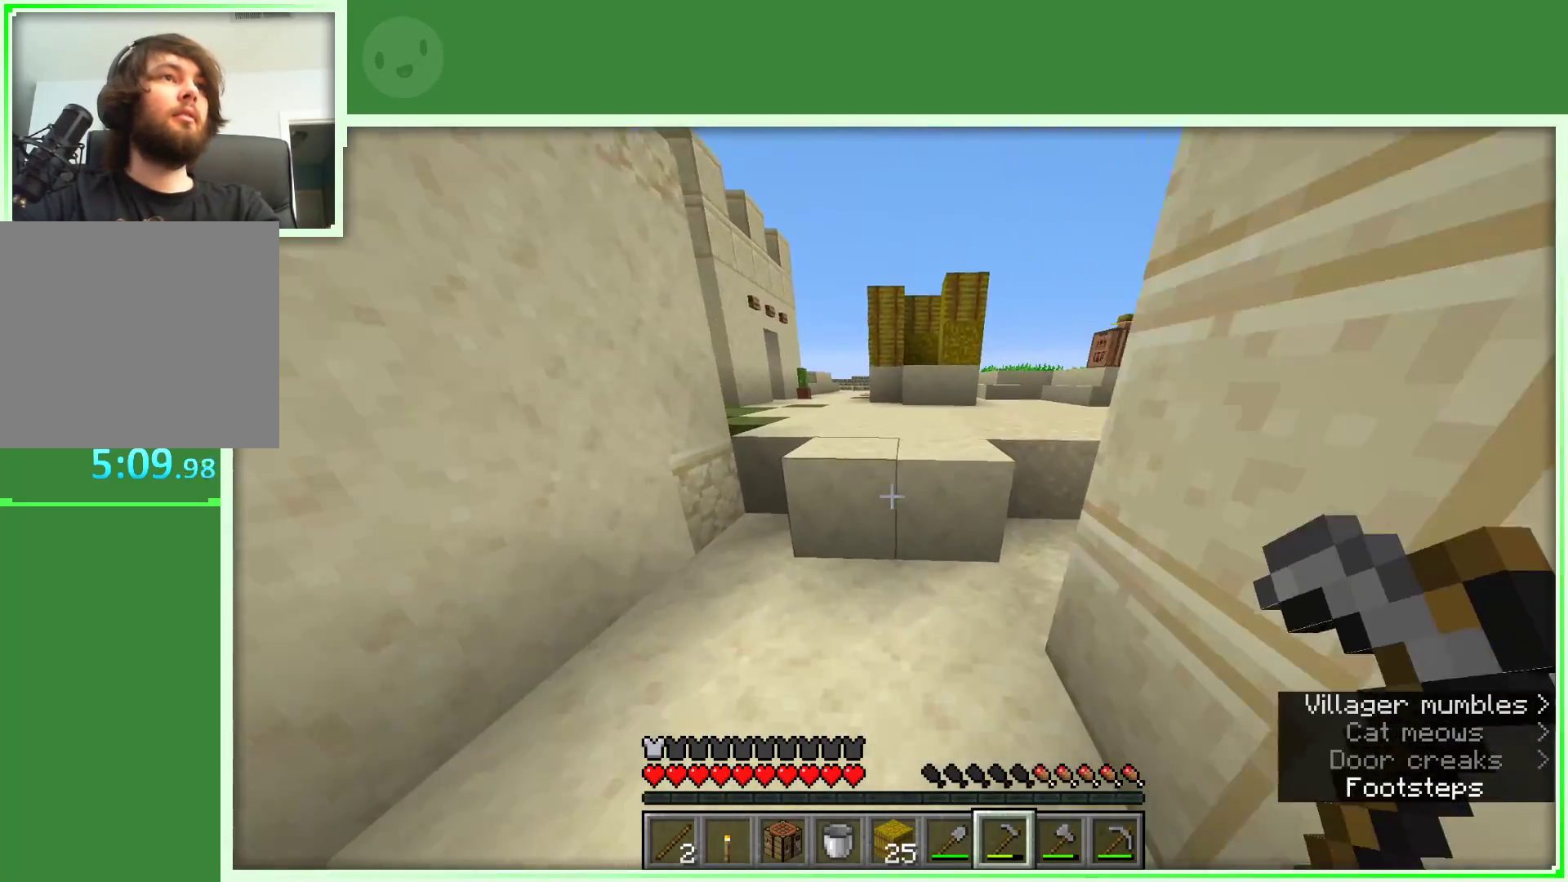
{"keys": ["space", "w"], "mouse": [], "events": [[83, "space", "down"], [317, "space", "up"], [417, "space", "down"]]}
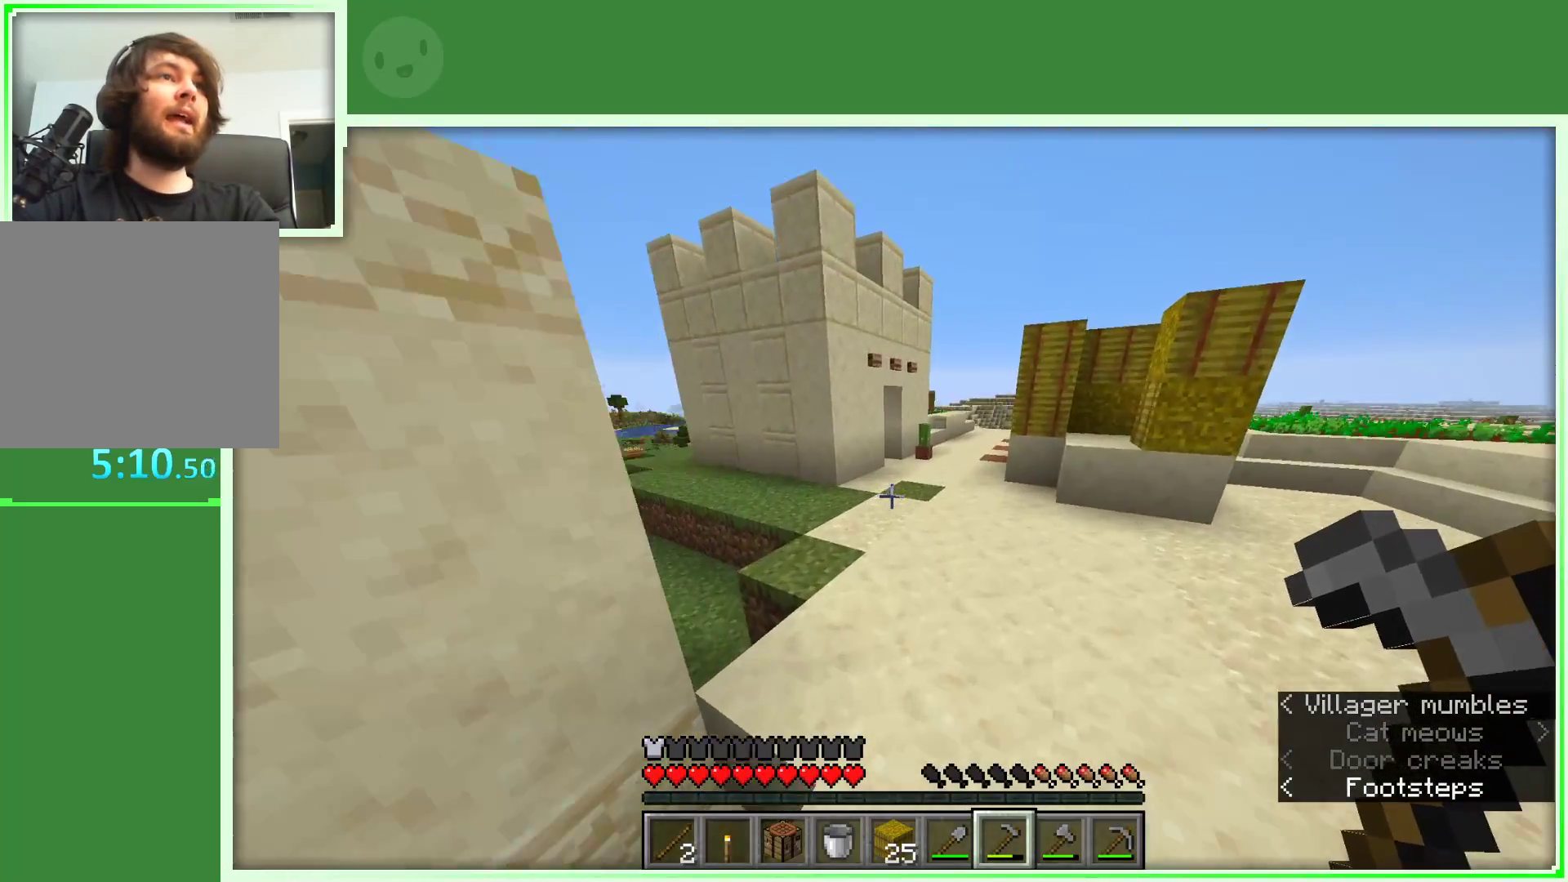
{"keys": ["d", "w"], "mouse": [], "events": [[333, "space", "up"], [433, "d", "down"]]}
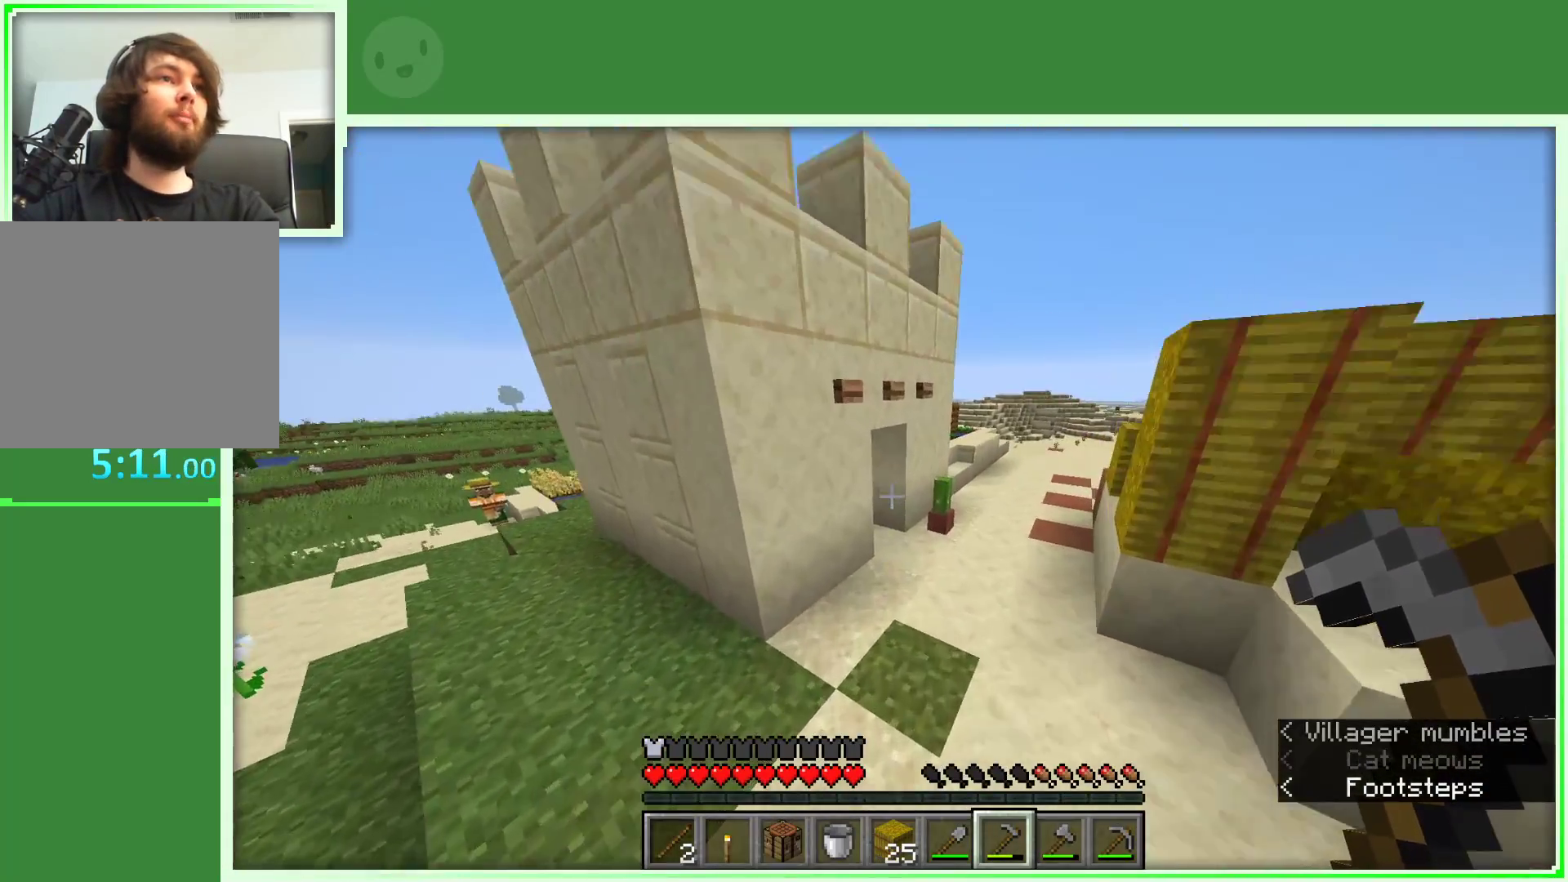
{"keys": ["w"], "mouse": [], "events": [[350, "d", "up"]]}
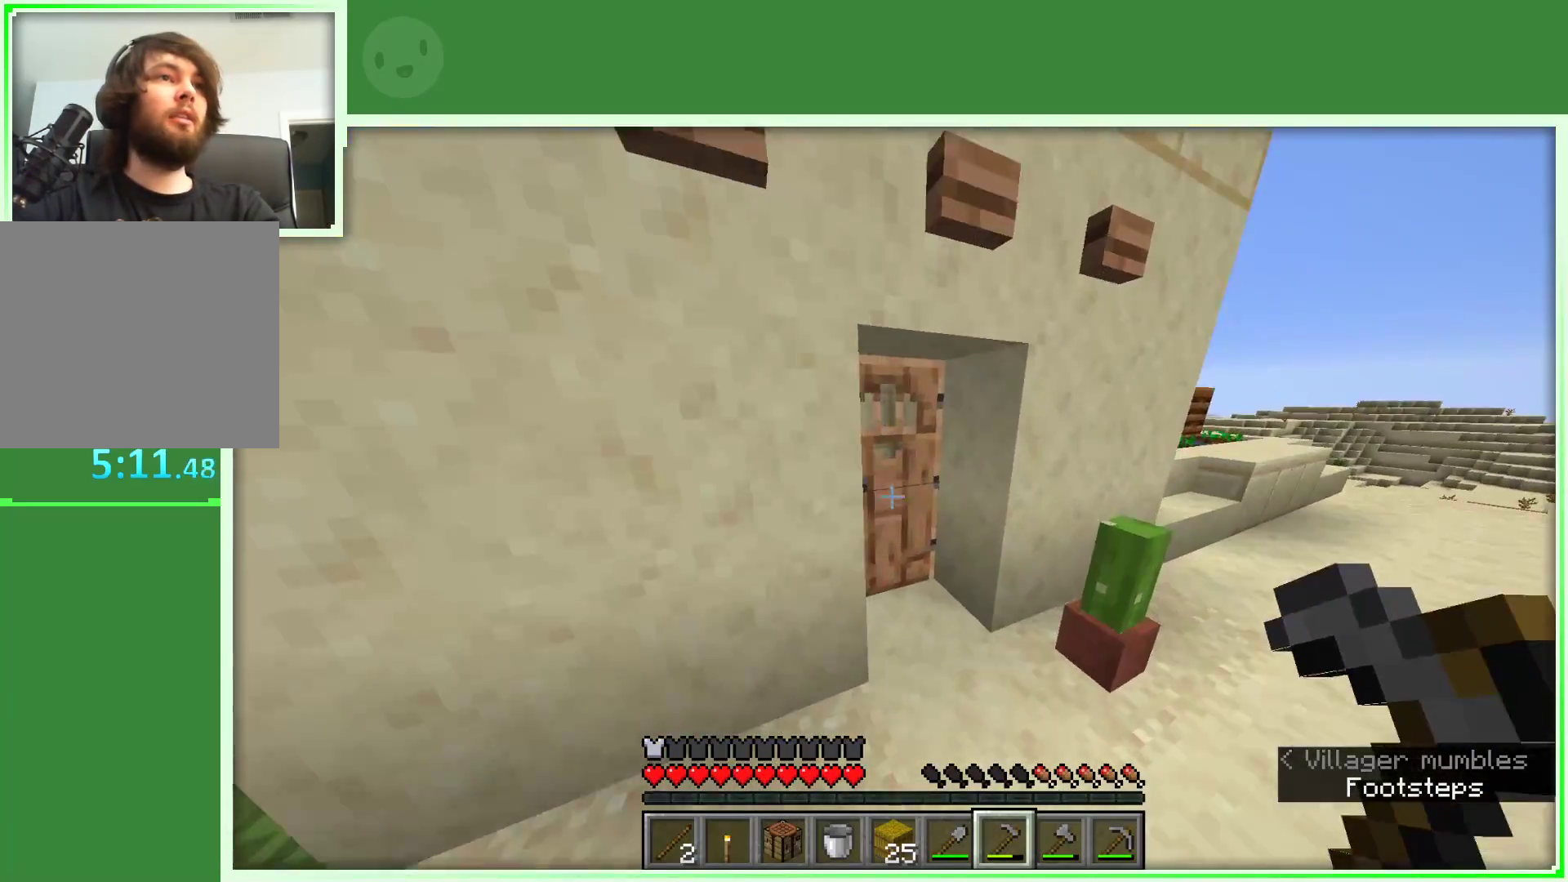
{"keys": ["w"], "mouse": [], "events": [[33, "d", "down"], [33, "mouse_right", "down"], [133, "d", "up"], [133, "mouse_right", "up"], [367, "a", "down"], [450, "a", "up"]]}
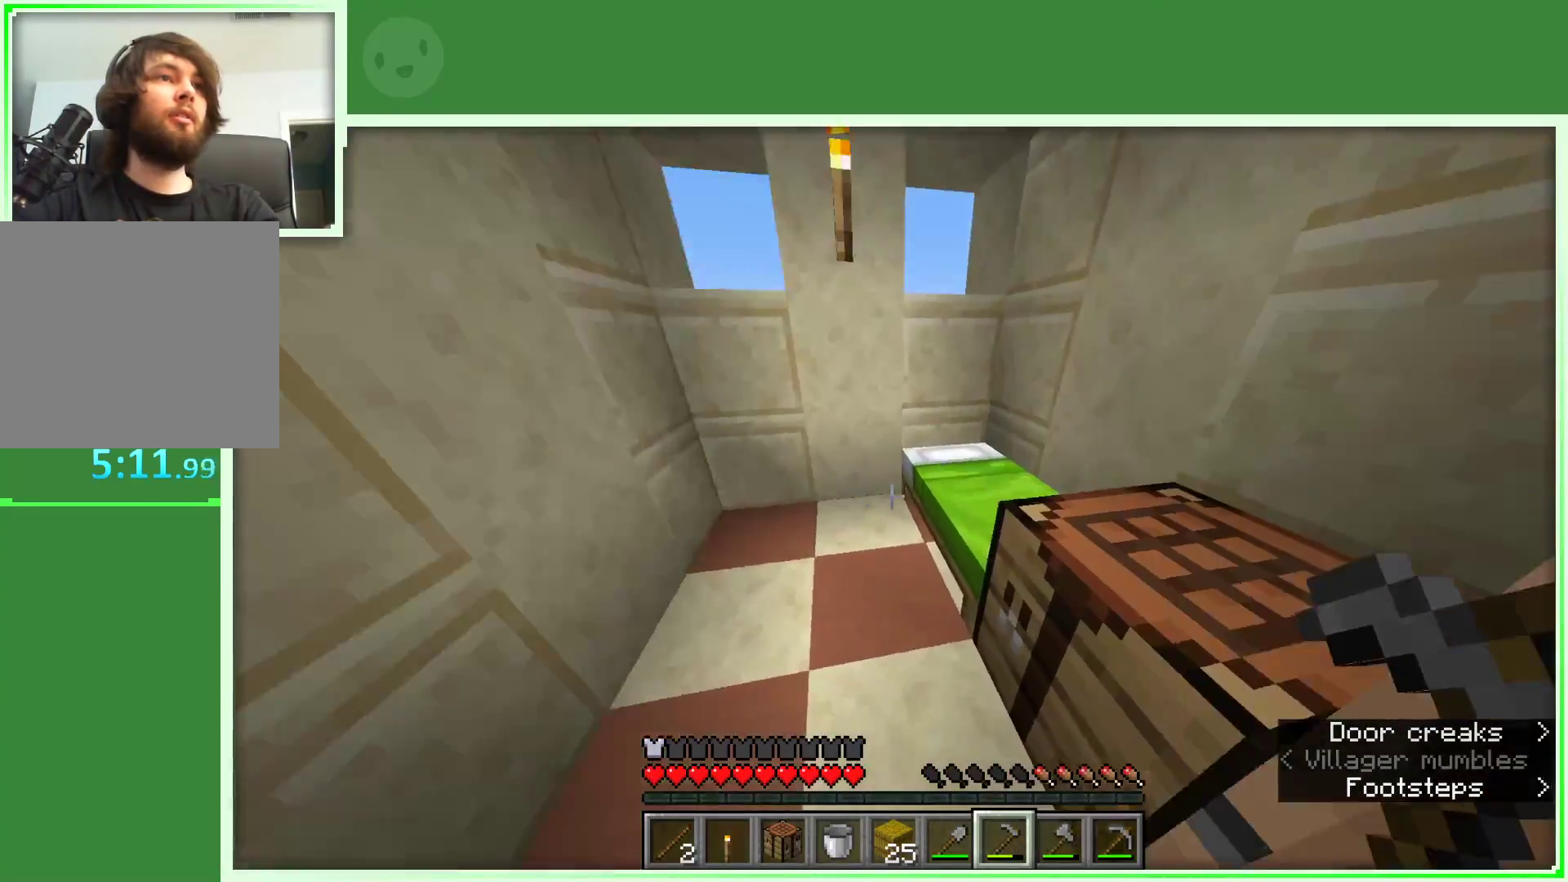
{"keys": [], "mouse": ["left"], "events": [[150, "a", "down"], [150, "mouse_left", "down"], [283, "w", "up"], [383, "a", "up"]]}
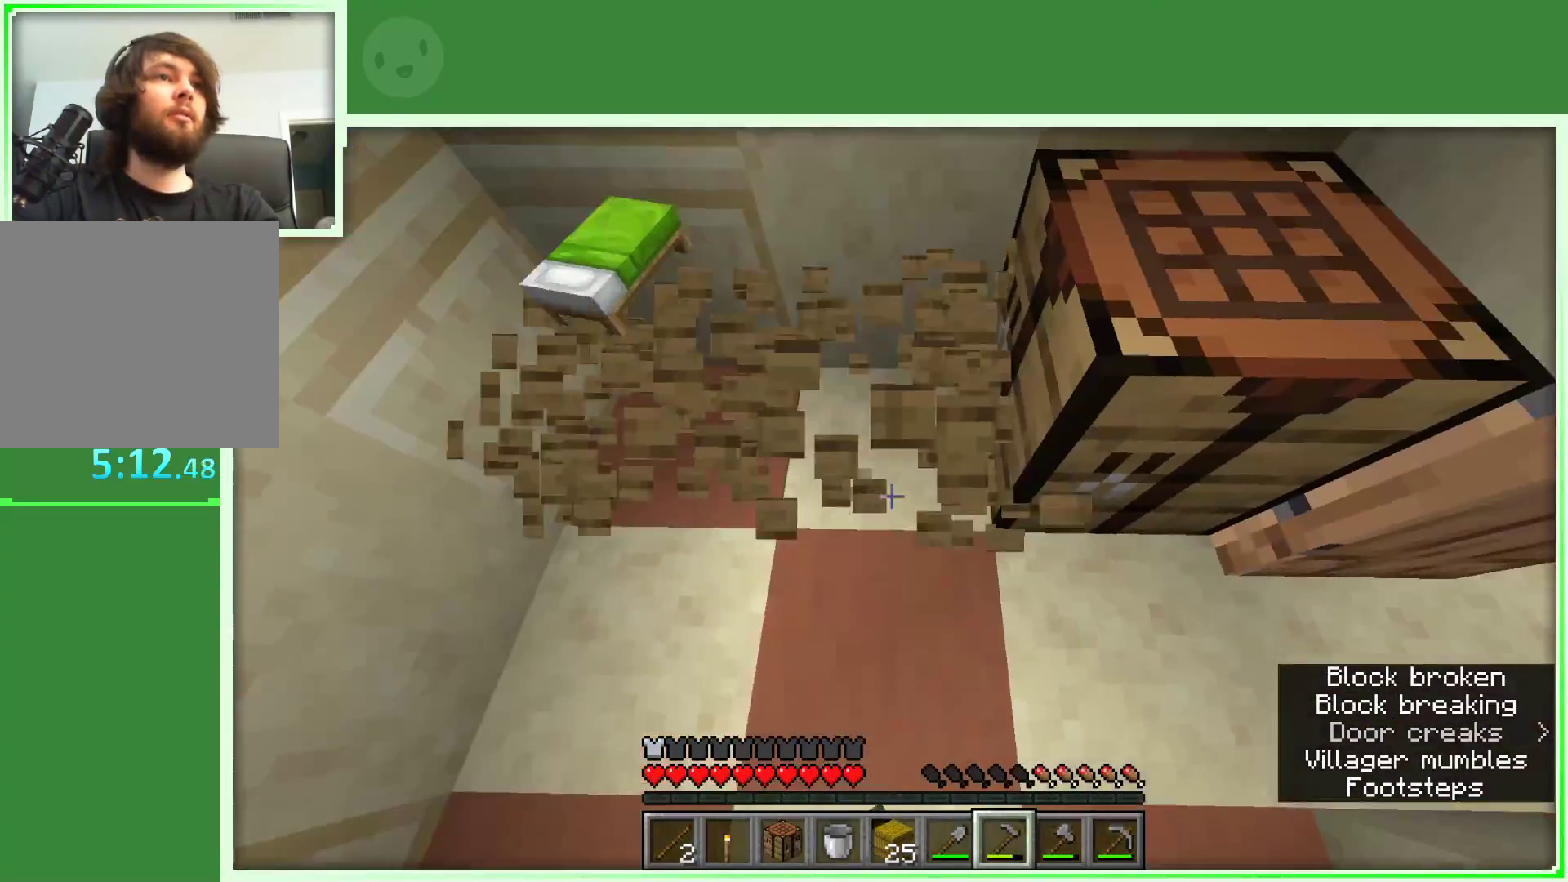
{"keys": ["a", "w"], "mouse": [], "events": [[117, "a", "down"], [250, "mouse_left", "up"], [483, "w", "down"]]}
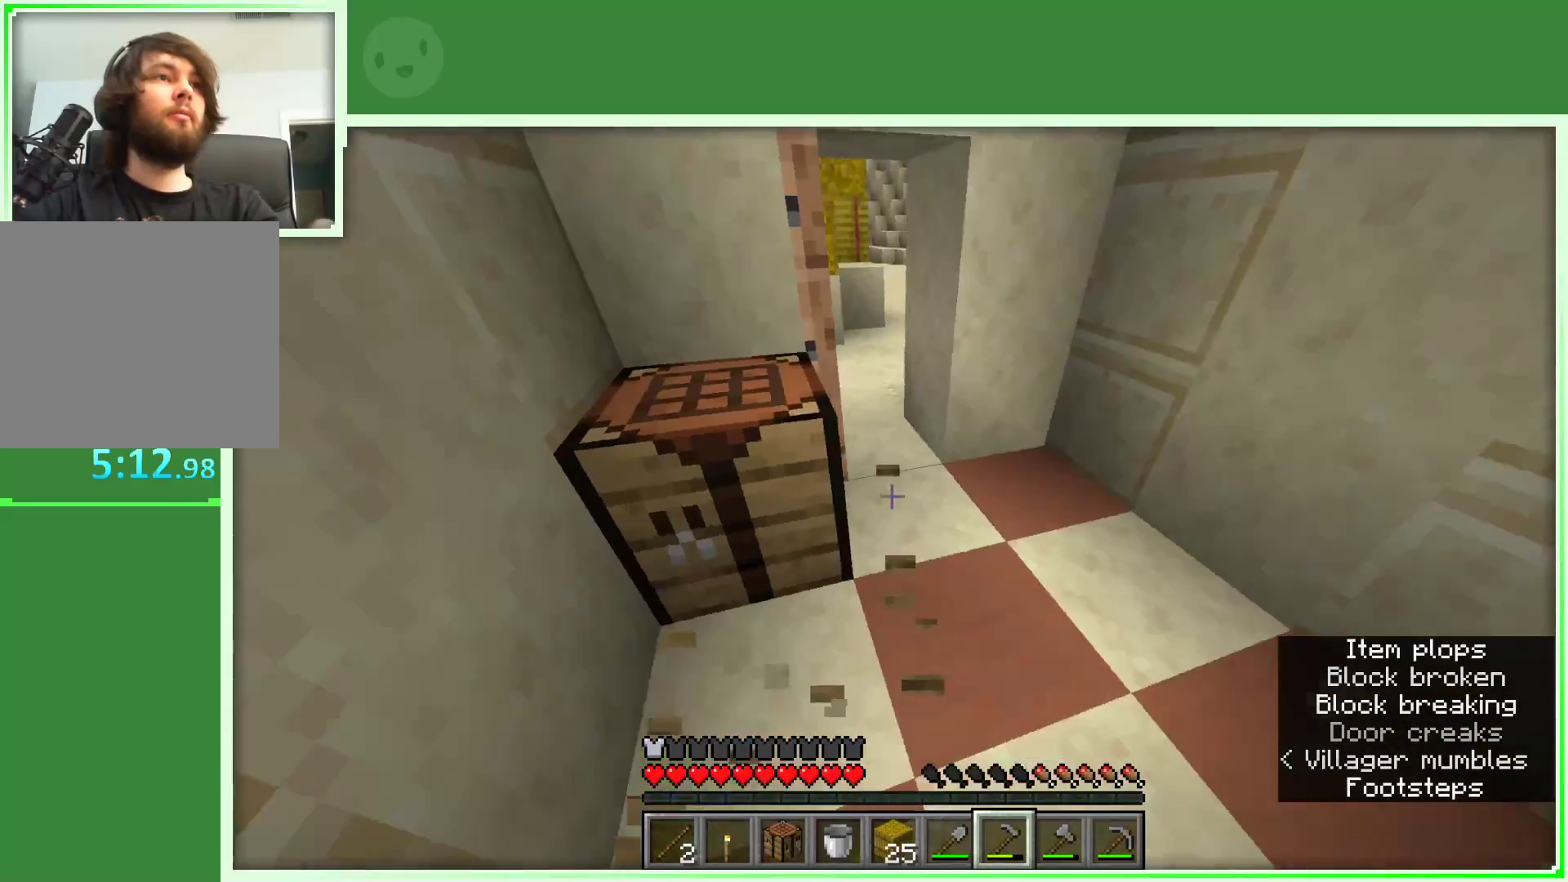
{"keys": ["w"], "mouse": [], "events": [[33, "a", "up"], [267, "d", "down"], [367, "d", "up"]]}
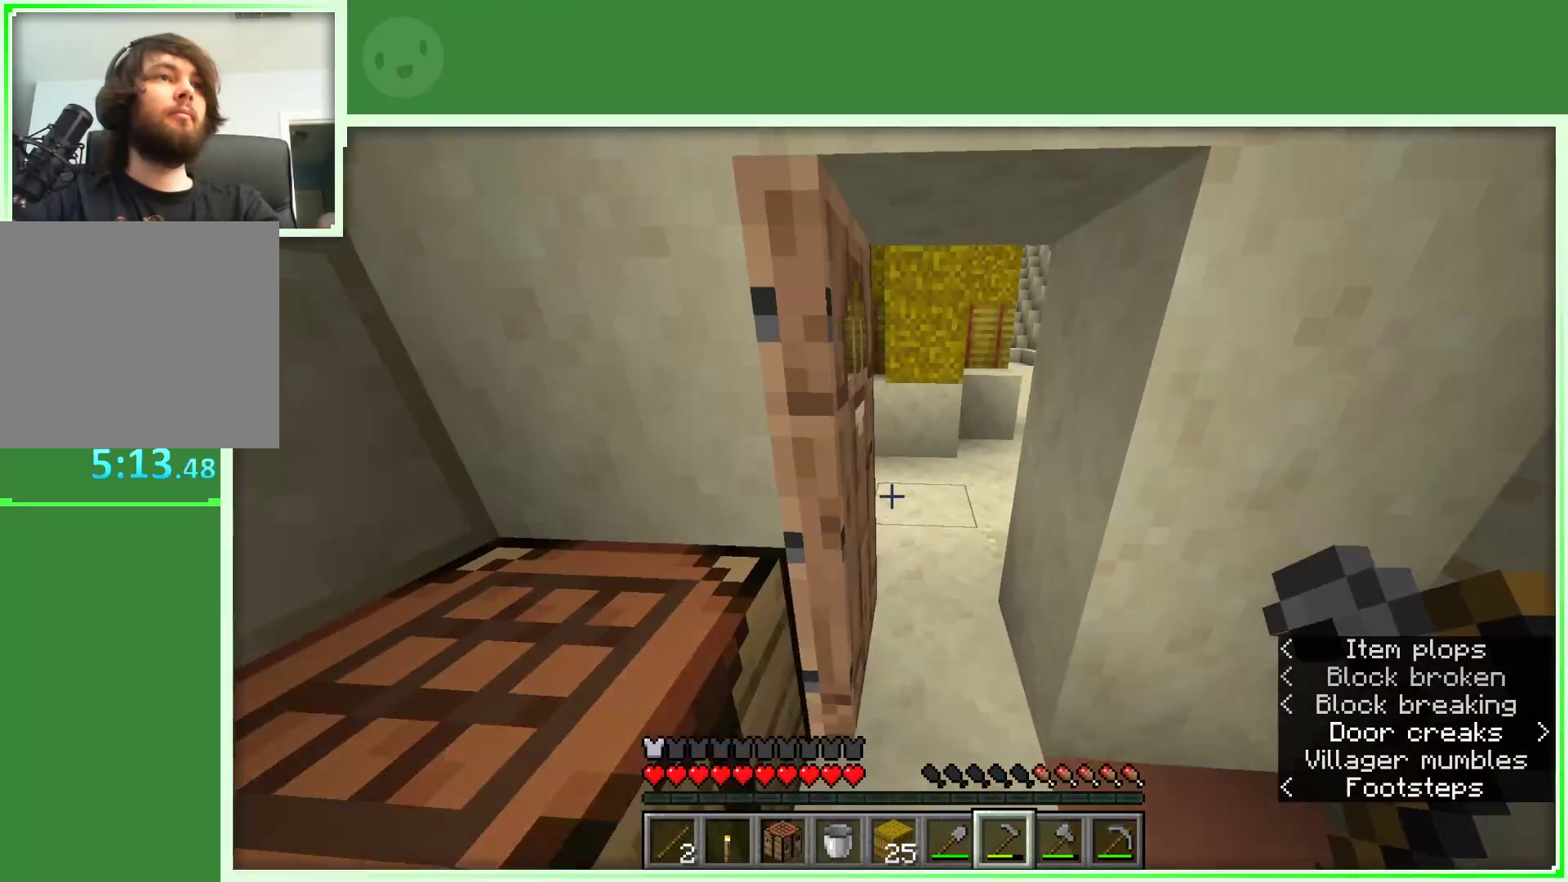
{"keys": ["w"], "mouse": [], "events": []}
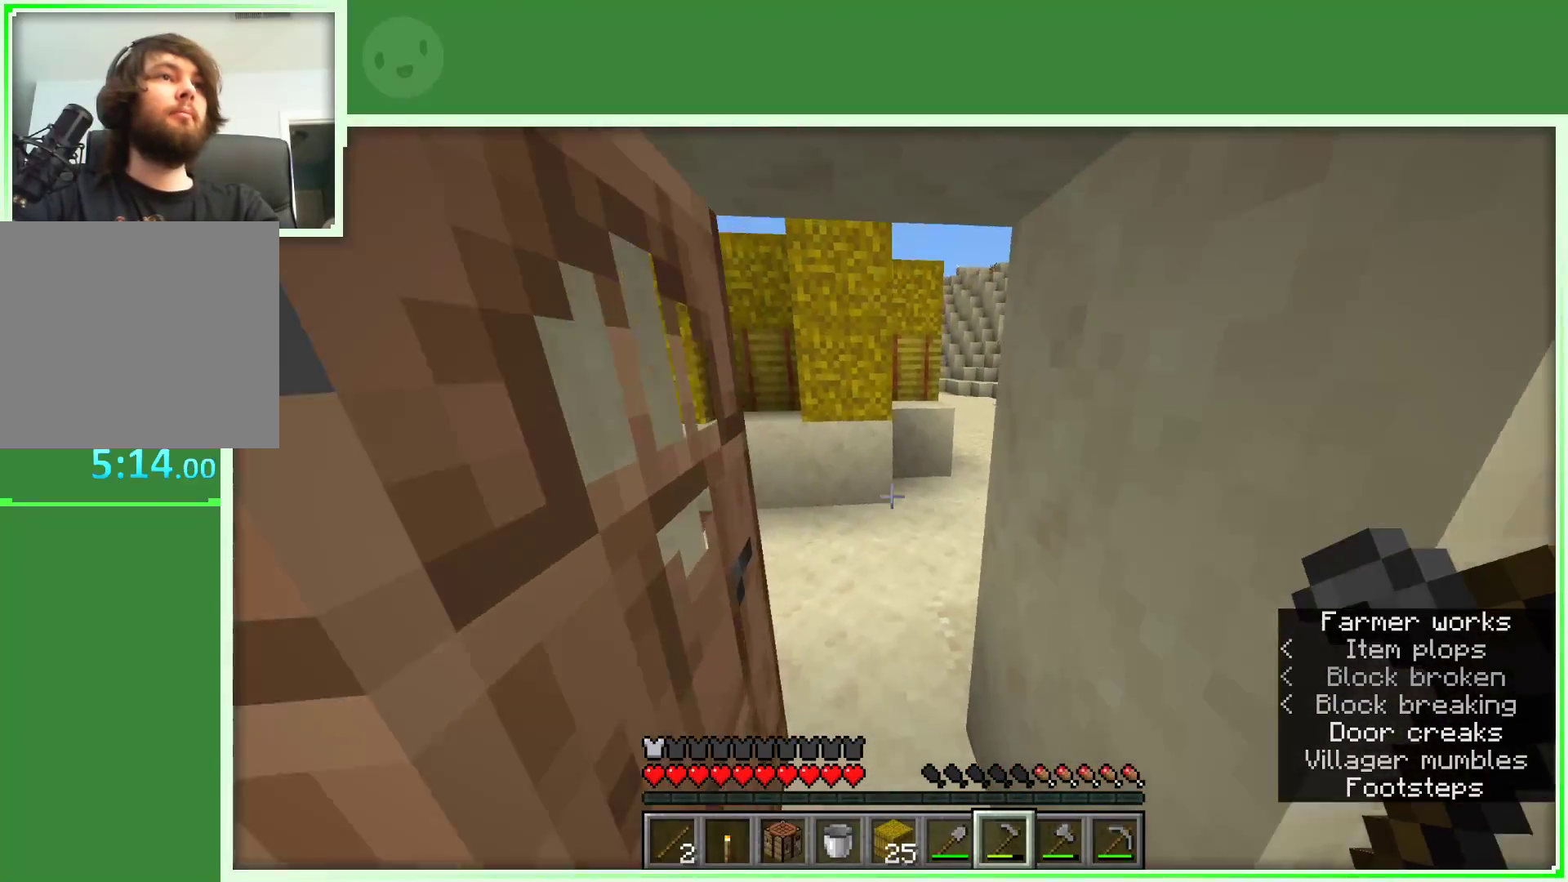
{"keys": ["w"], "mouse": [], "events": [[117, "w", "up"], [200, "w", "down"], [300, "w", "up"], [400, "w", "down"]]}
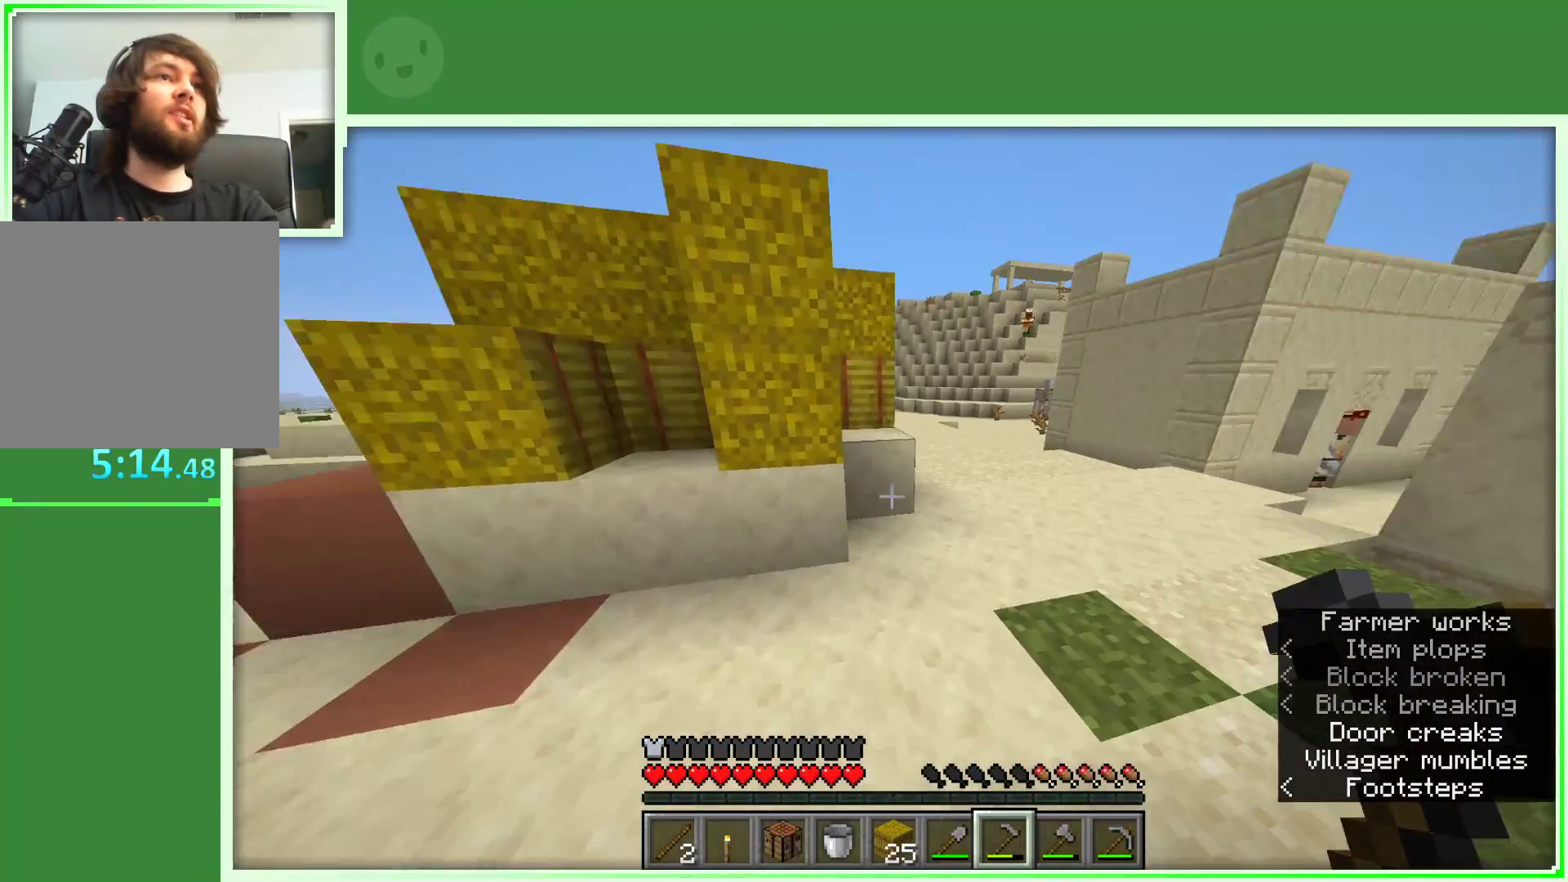
{"keys": [], "mouse": [], "events": [[500, "w", "up"]]}
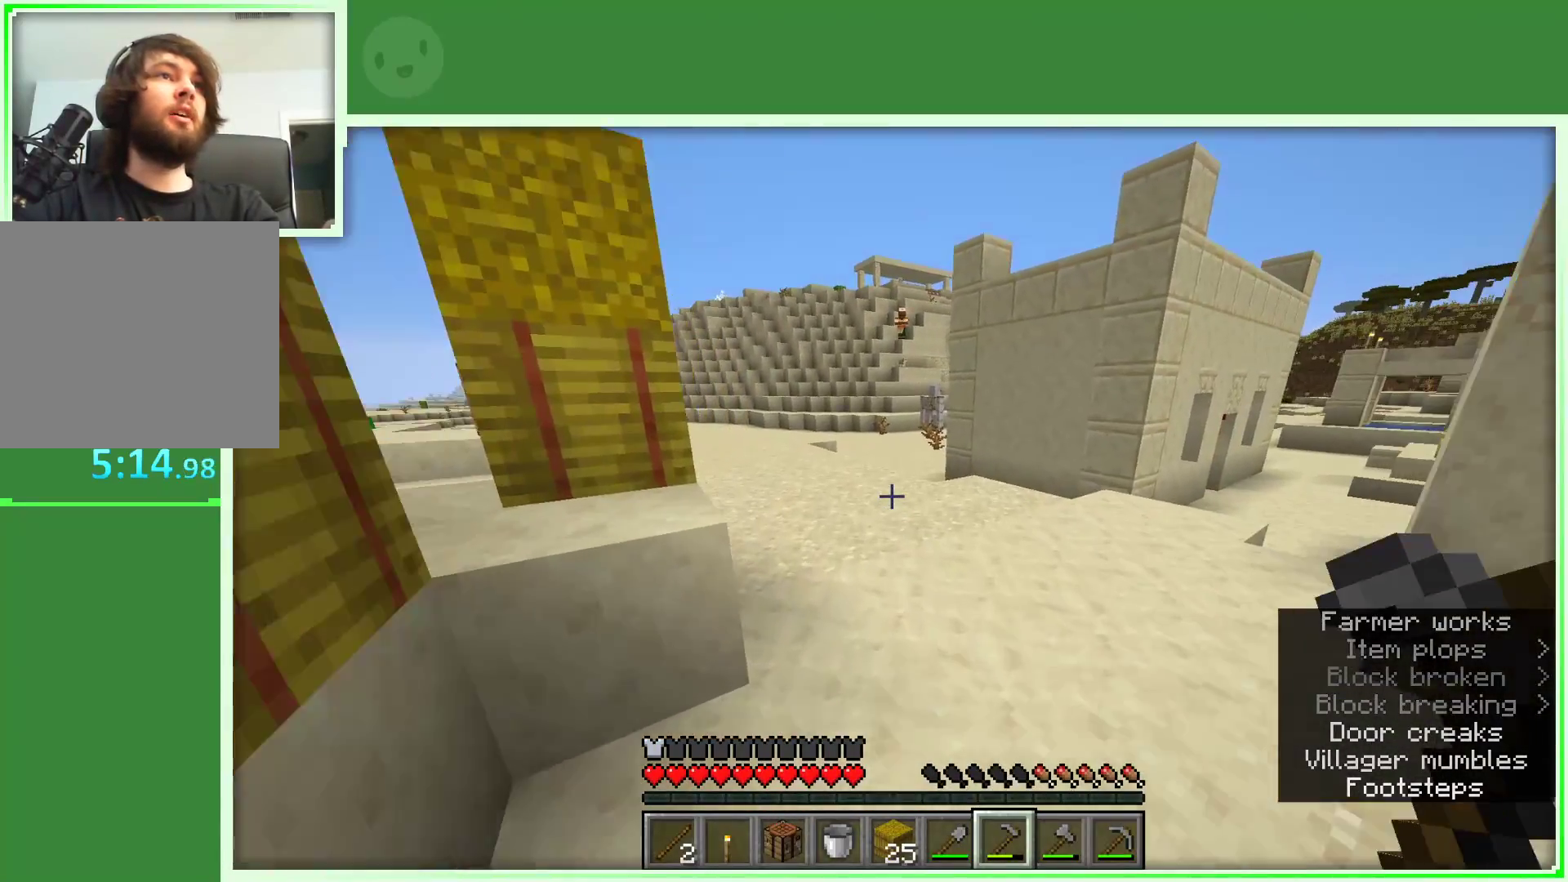
{"keys": ["w"], "mouse": [], "events": [[100, "w", "down"], [183, "w", "up"], [283, "w", "down"]]}
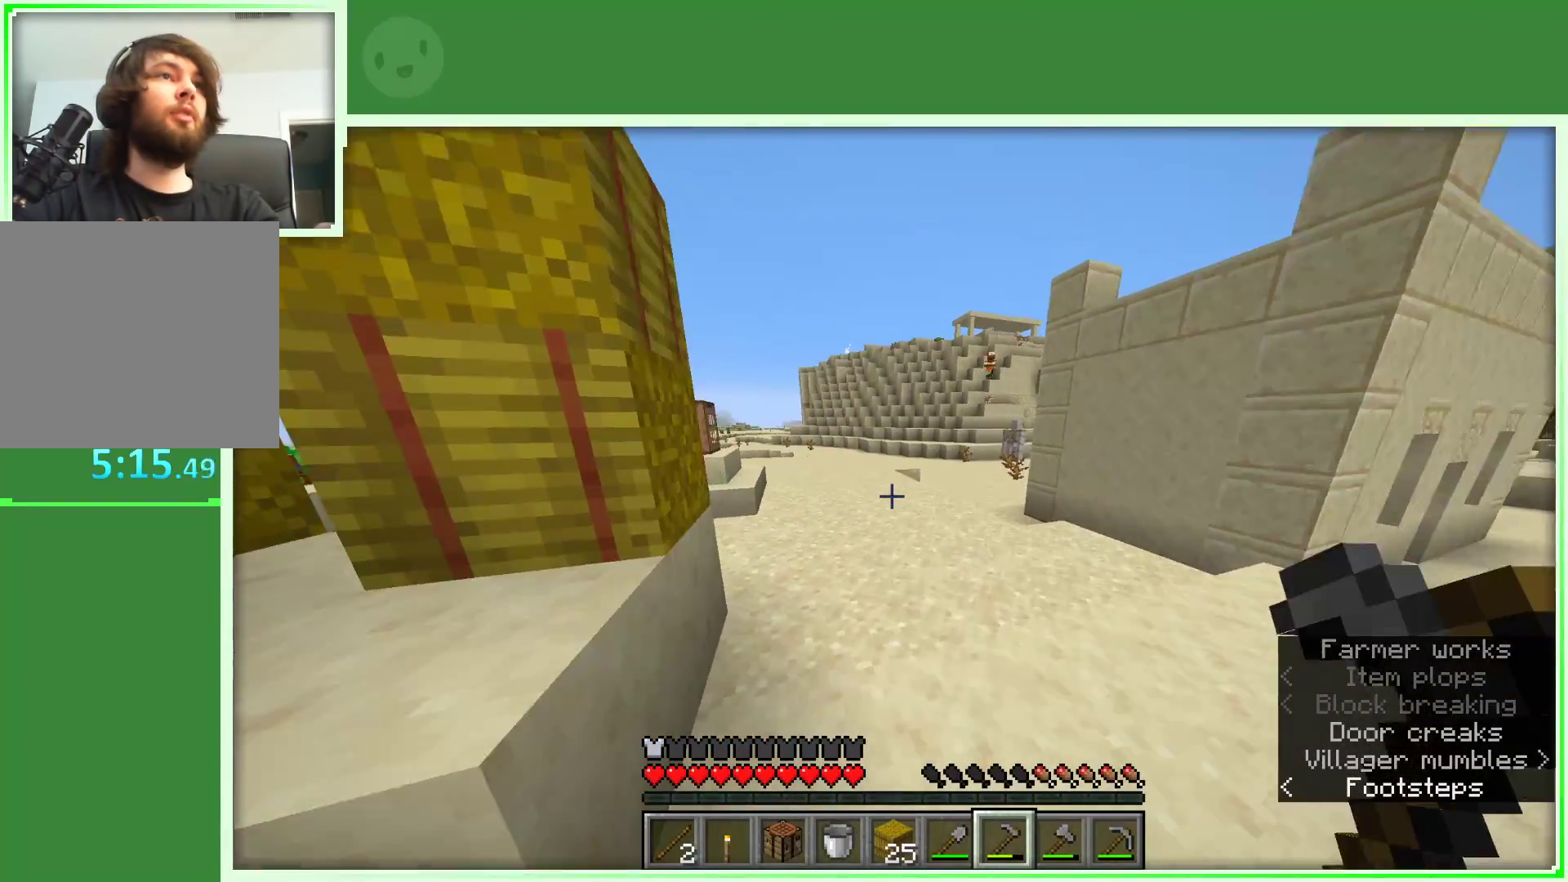
{"keys": ["space", "w"], "mouse": [], "events": [[300, "space", "down"]]}
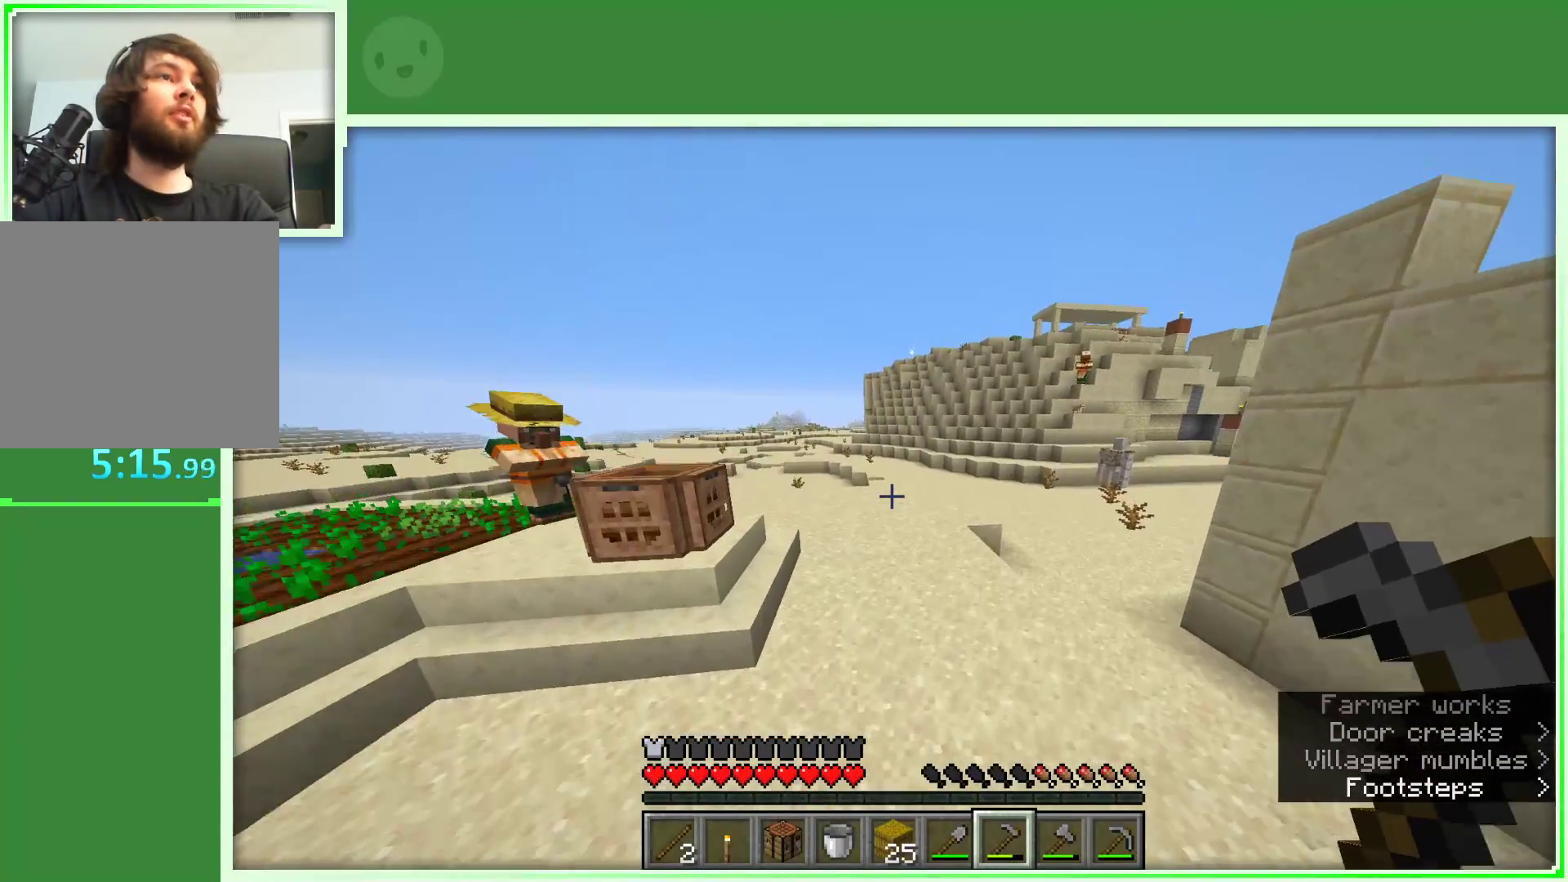
{"keys": ["space", "w"], "mouse": [], "events": []}
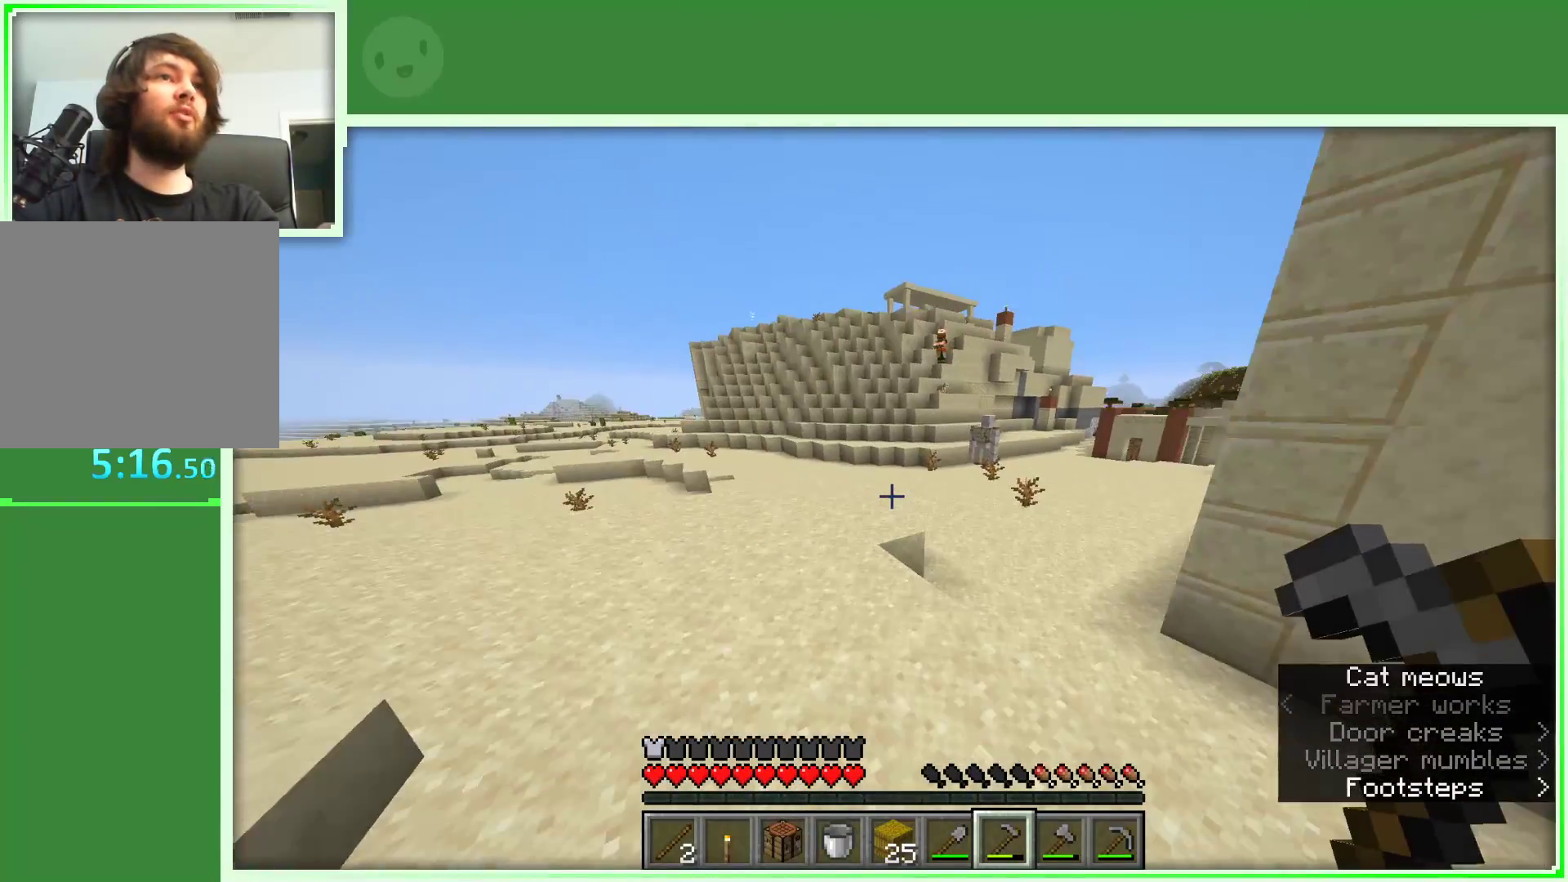
{"keys": ["space", "w"], "mouse": [], "events": []}
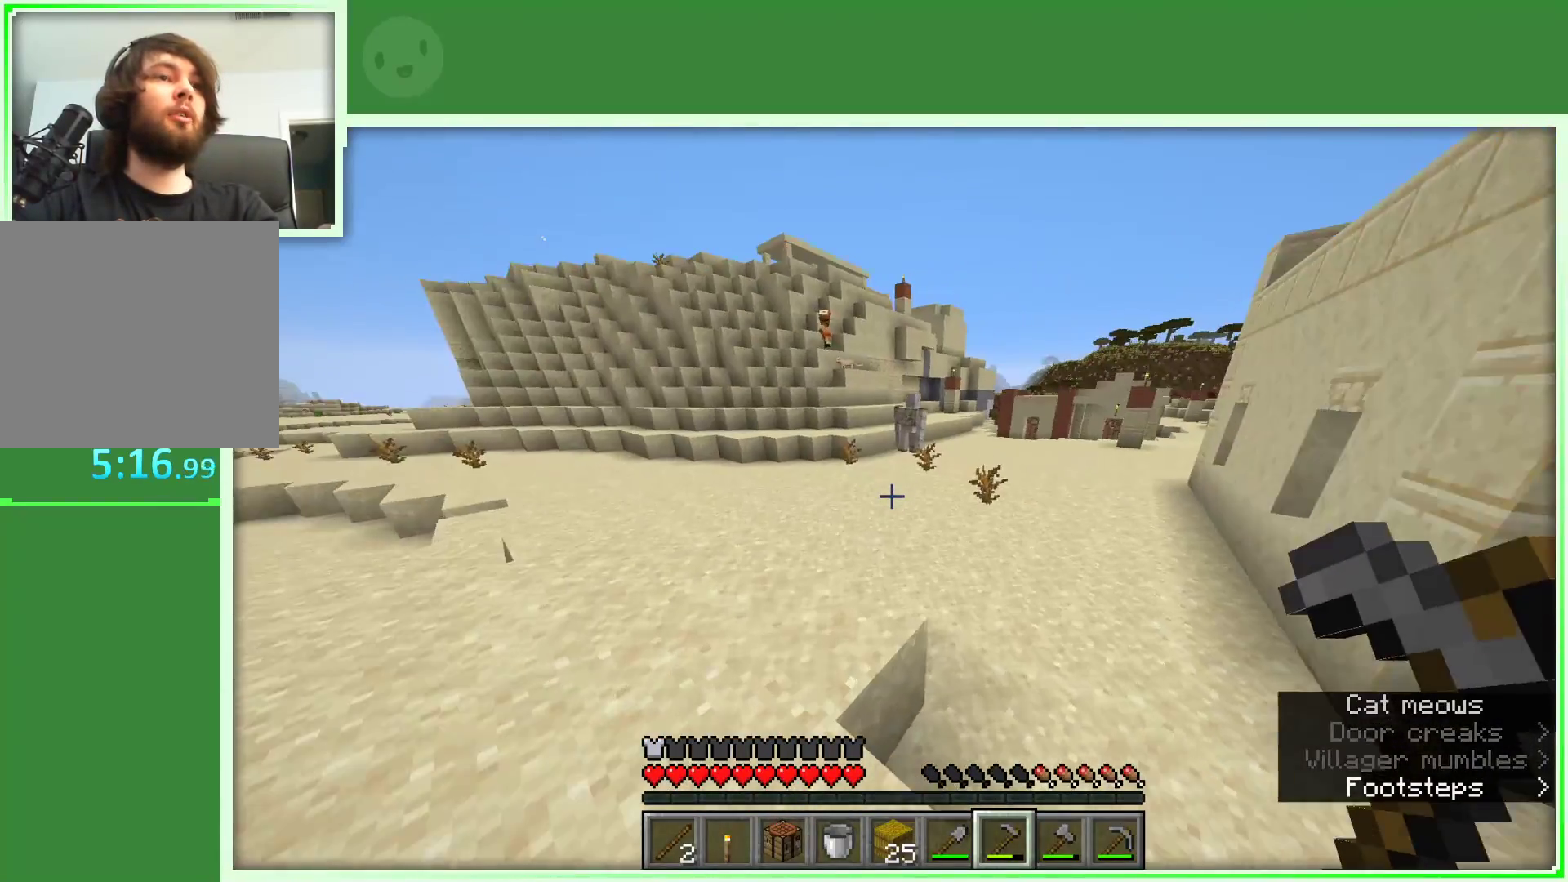
{"keys": ["w"], "mouse": [], "events": [[300, "space", "up"]]}
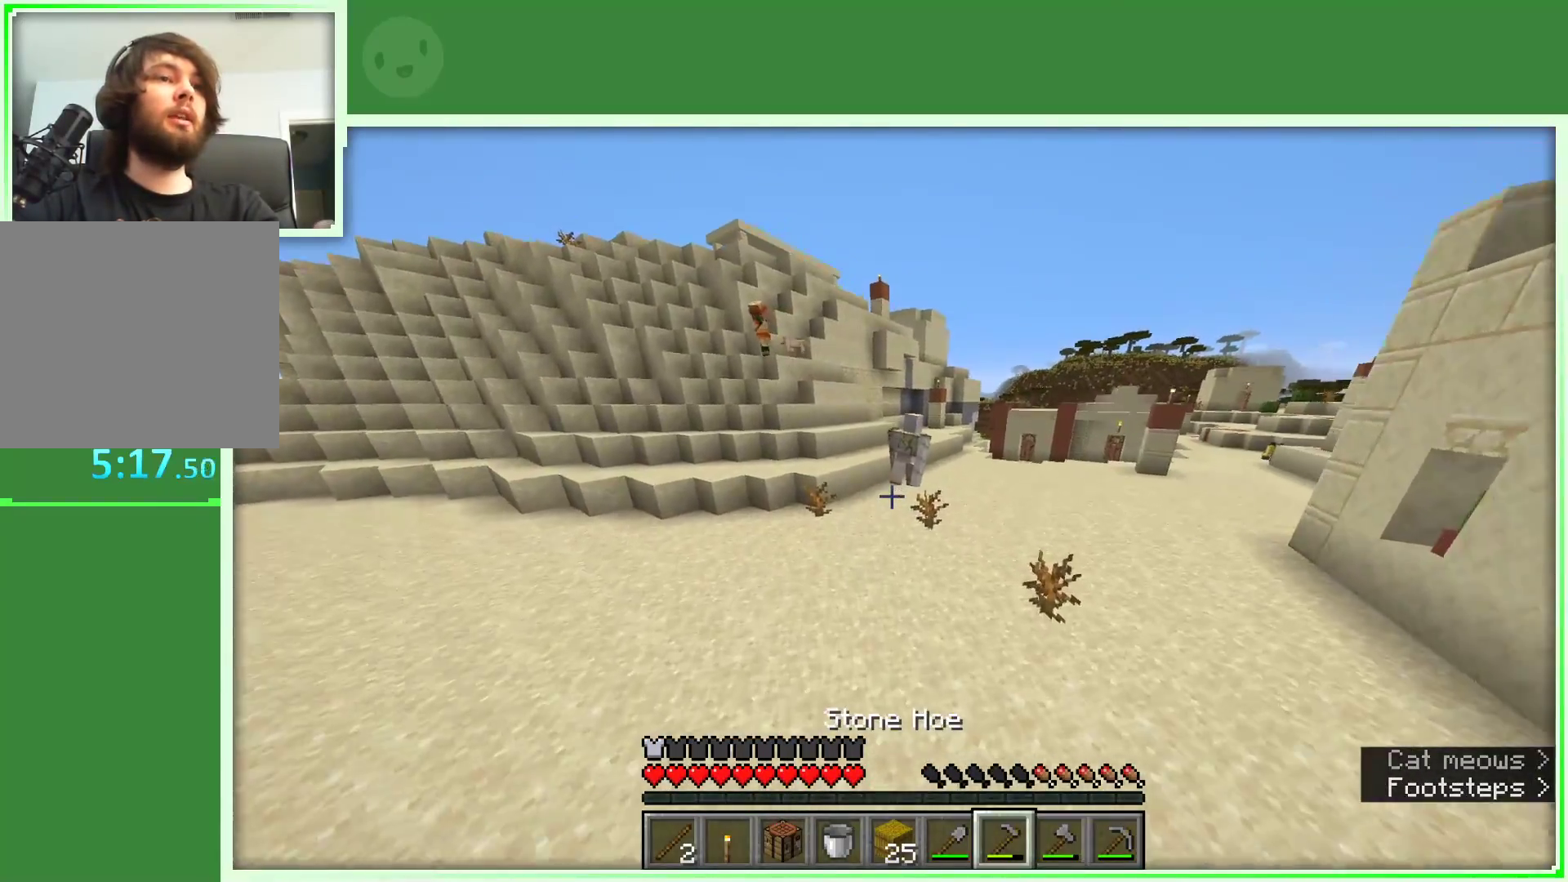
{"keys": ["w"], "mouse": [], "events": []}
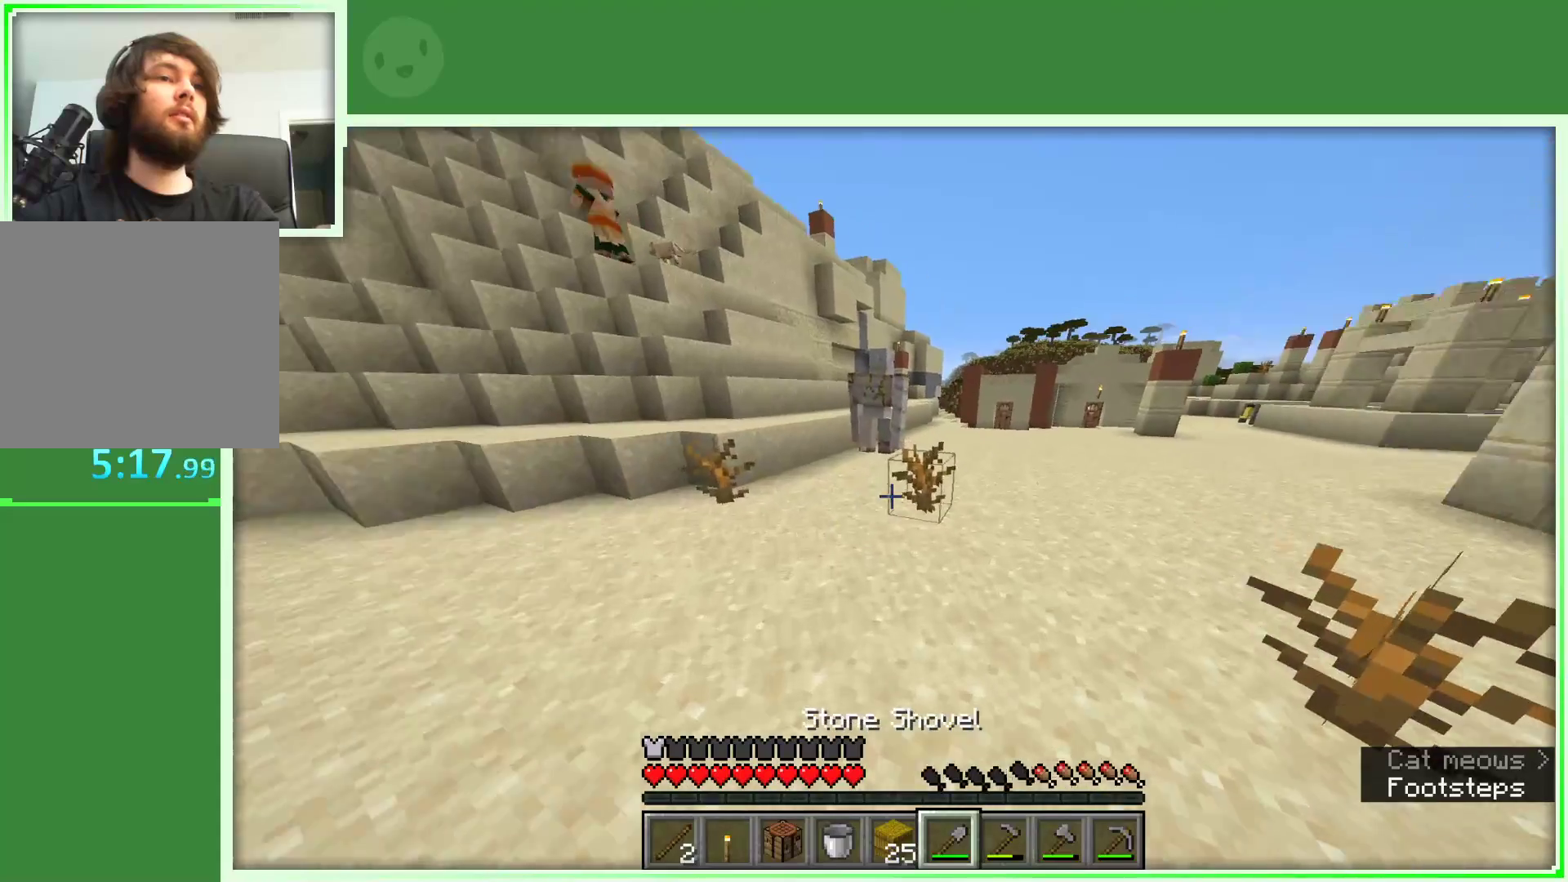
{"keys": ["a", "w"], "mouse": [], "events": [[383, "a", "down"]]}
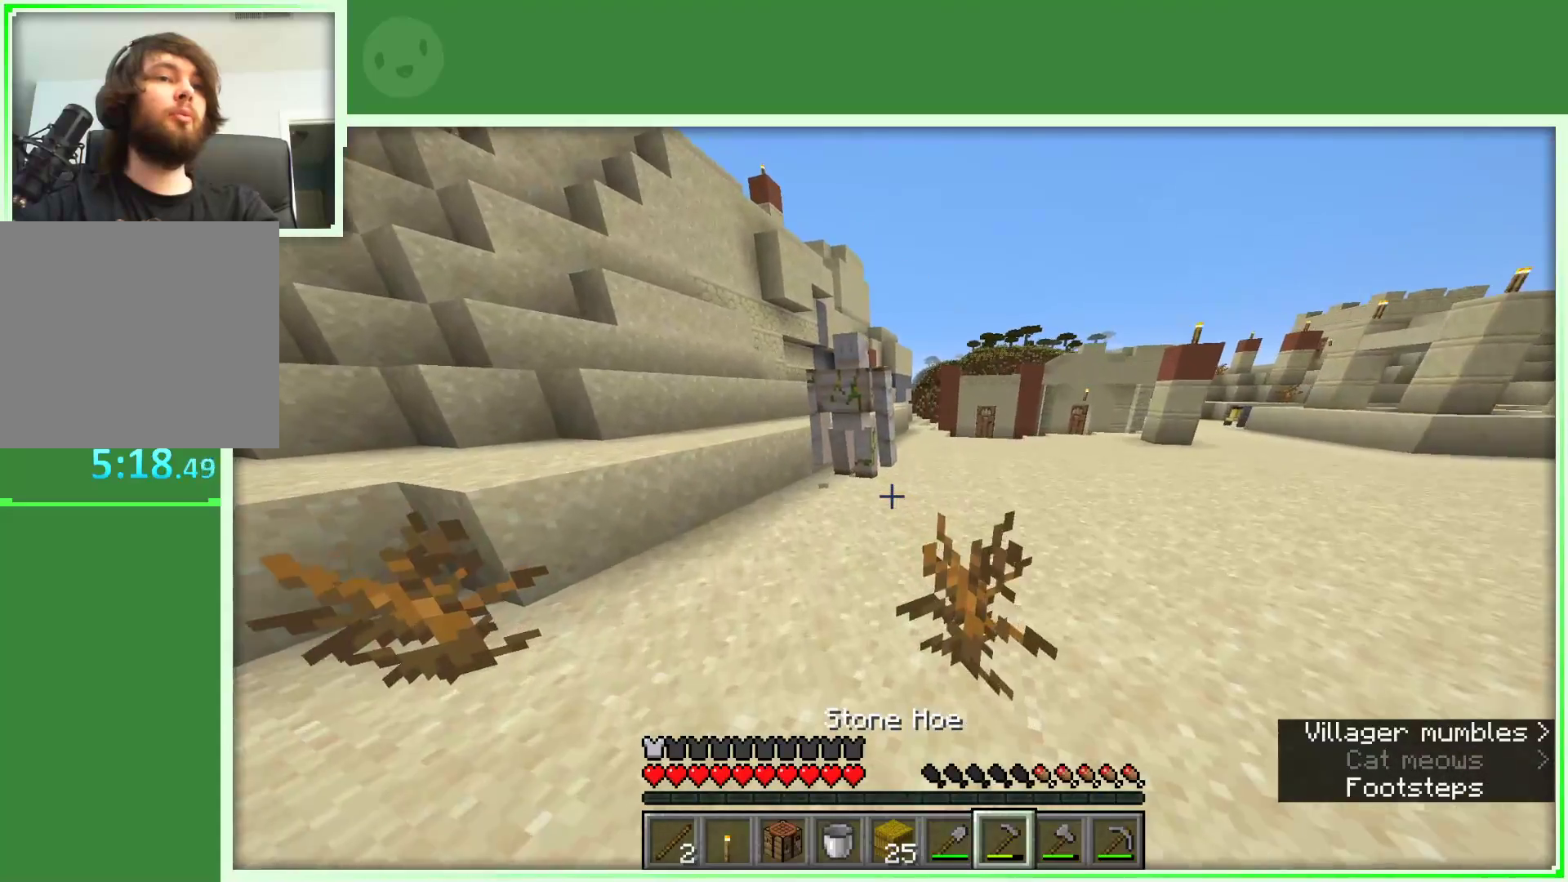
{"keys": ["w"], "mouse": [], "events": [[200, "a", "up"]]}
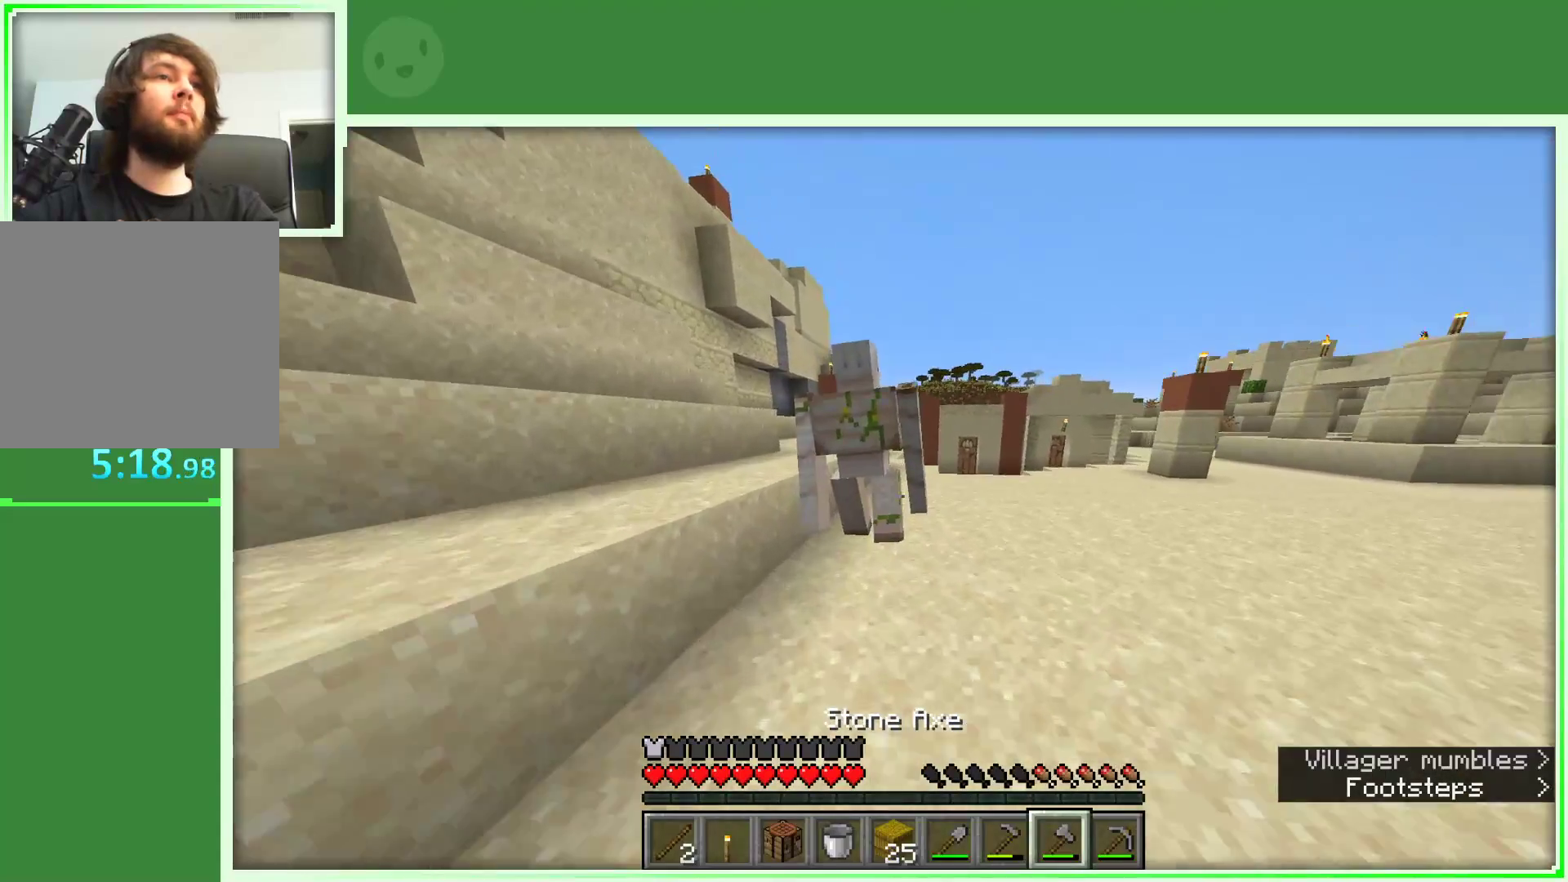
{"keys": [], "mouse": [], "events": [[367, "w", "up"]]}
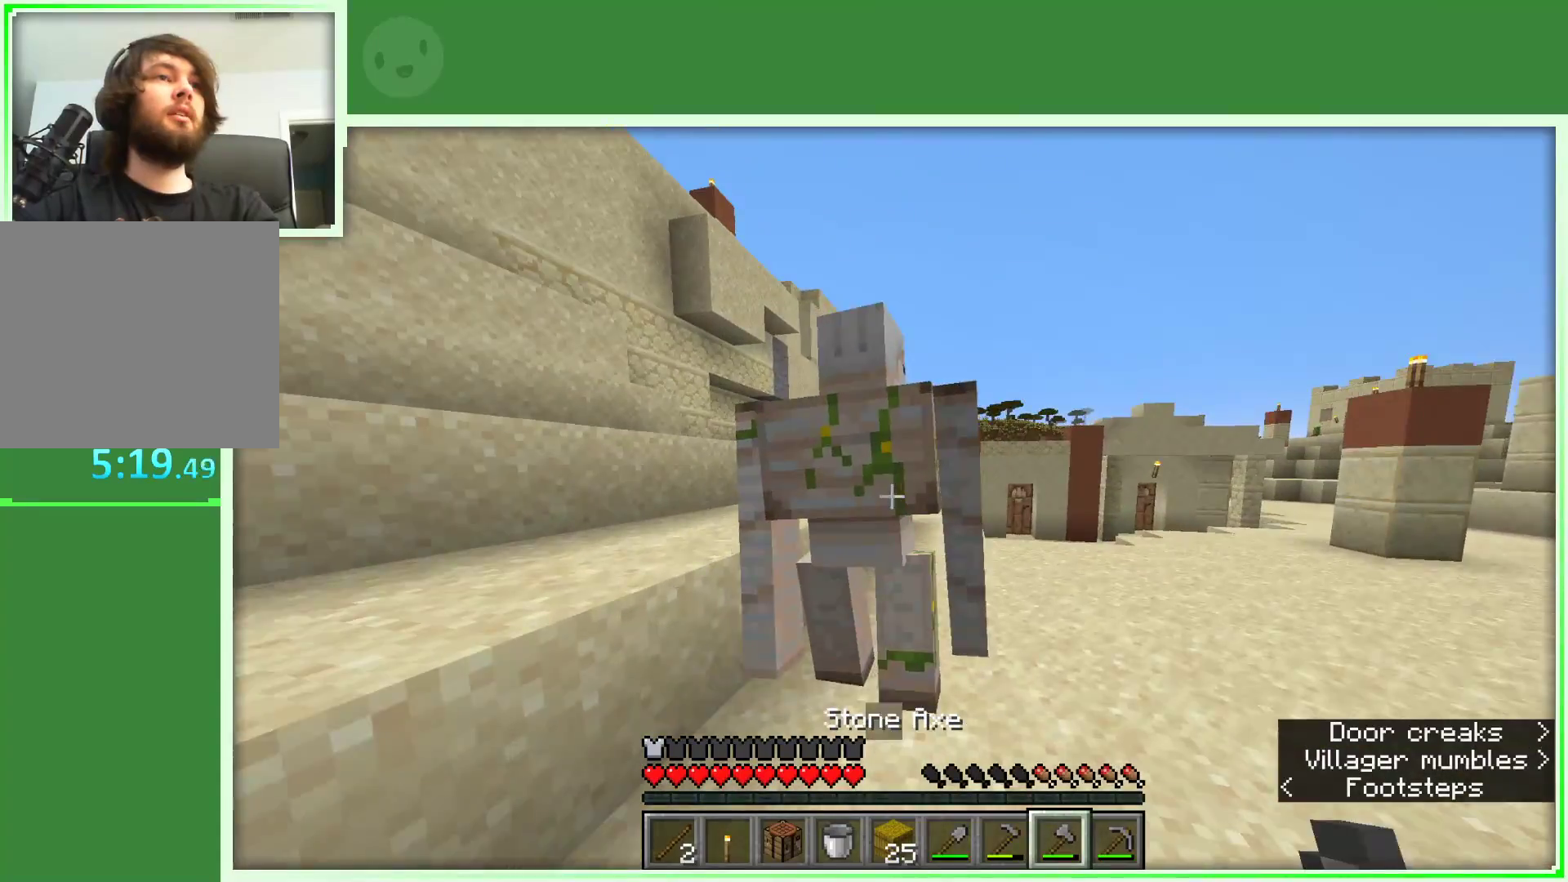
{"keys": ["s"], "mouse": ["left"], "events": [[233, "s", "down"], [417, "mouse_left", "down"]]}
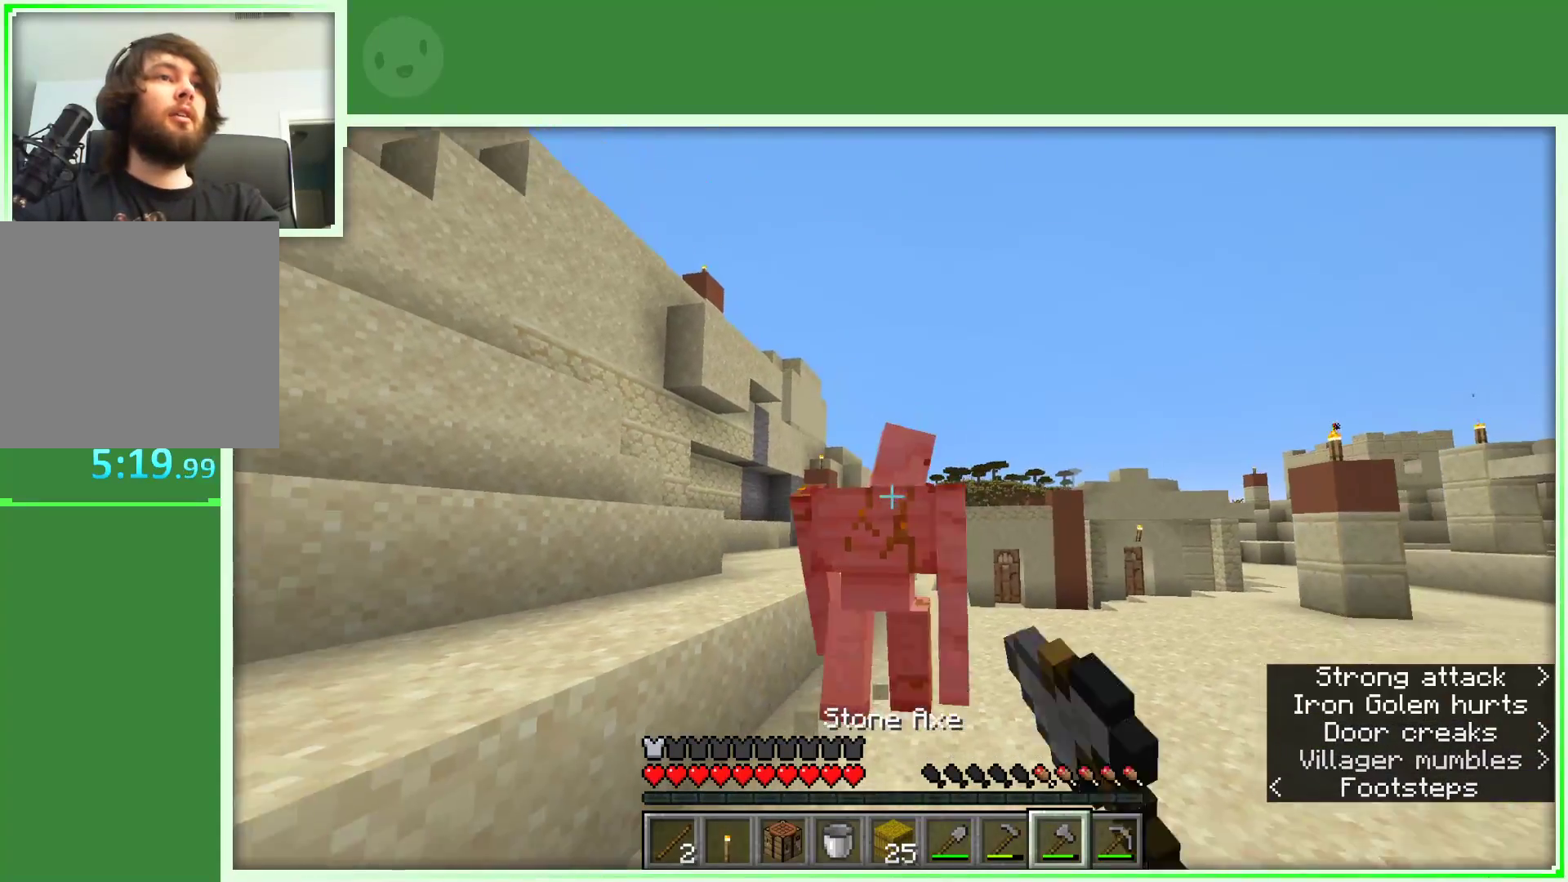
{"keys": ["a"], "mouse": [], "events": [[117, "mouse_left", "up"], [250, "a", "down"], [483, "s", "up"]]}
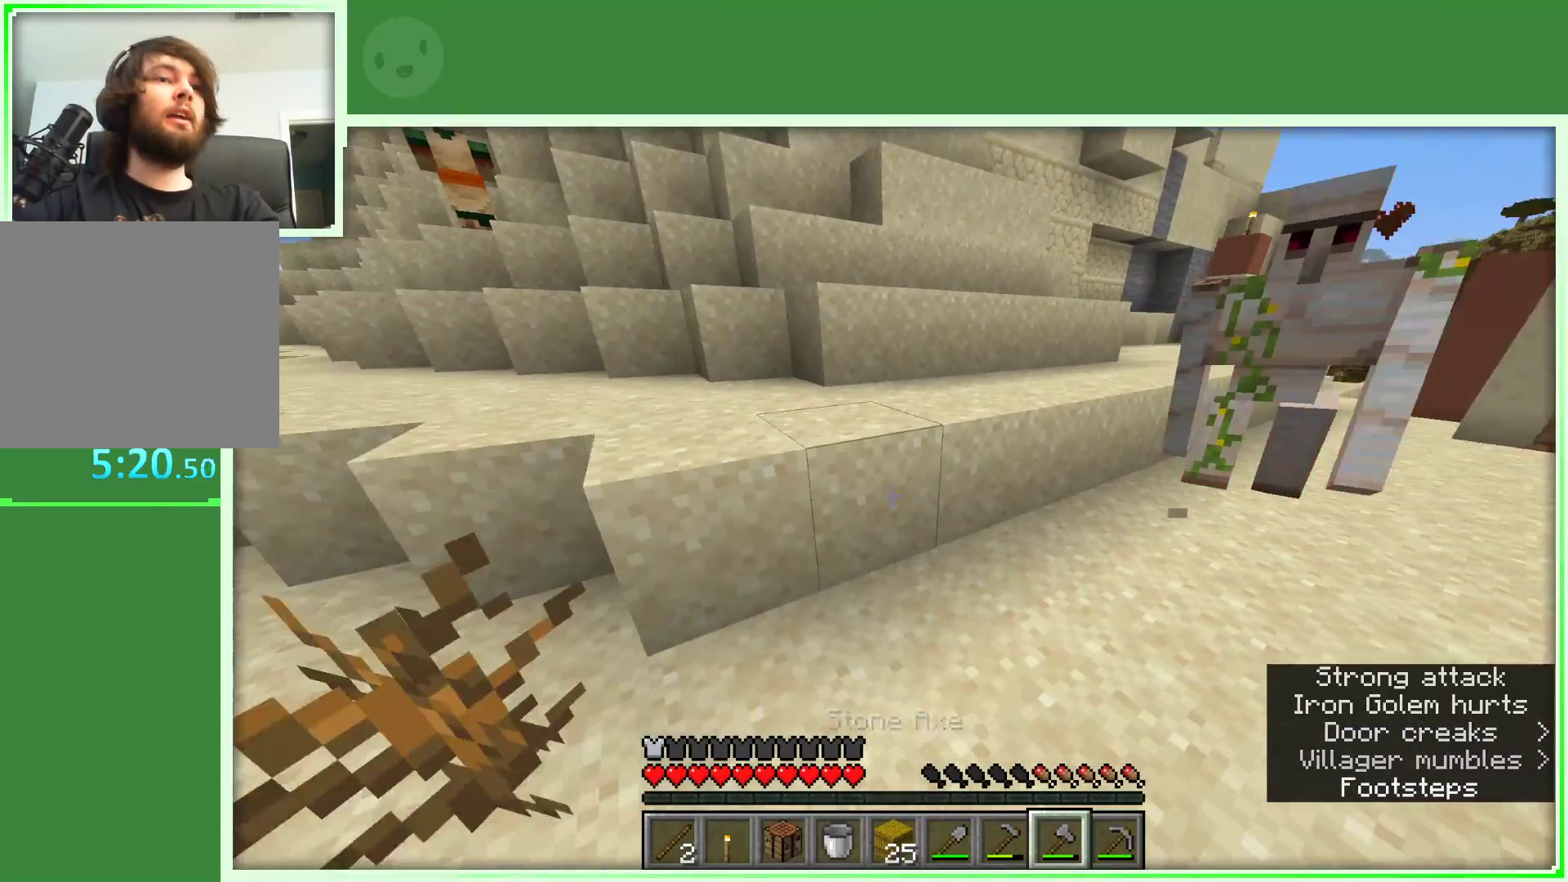
{"keys": ["a", "w"], "mouse": [], "events": [[367, "w", "down"]]}
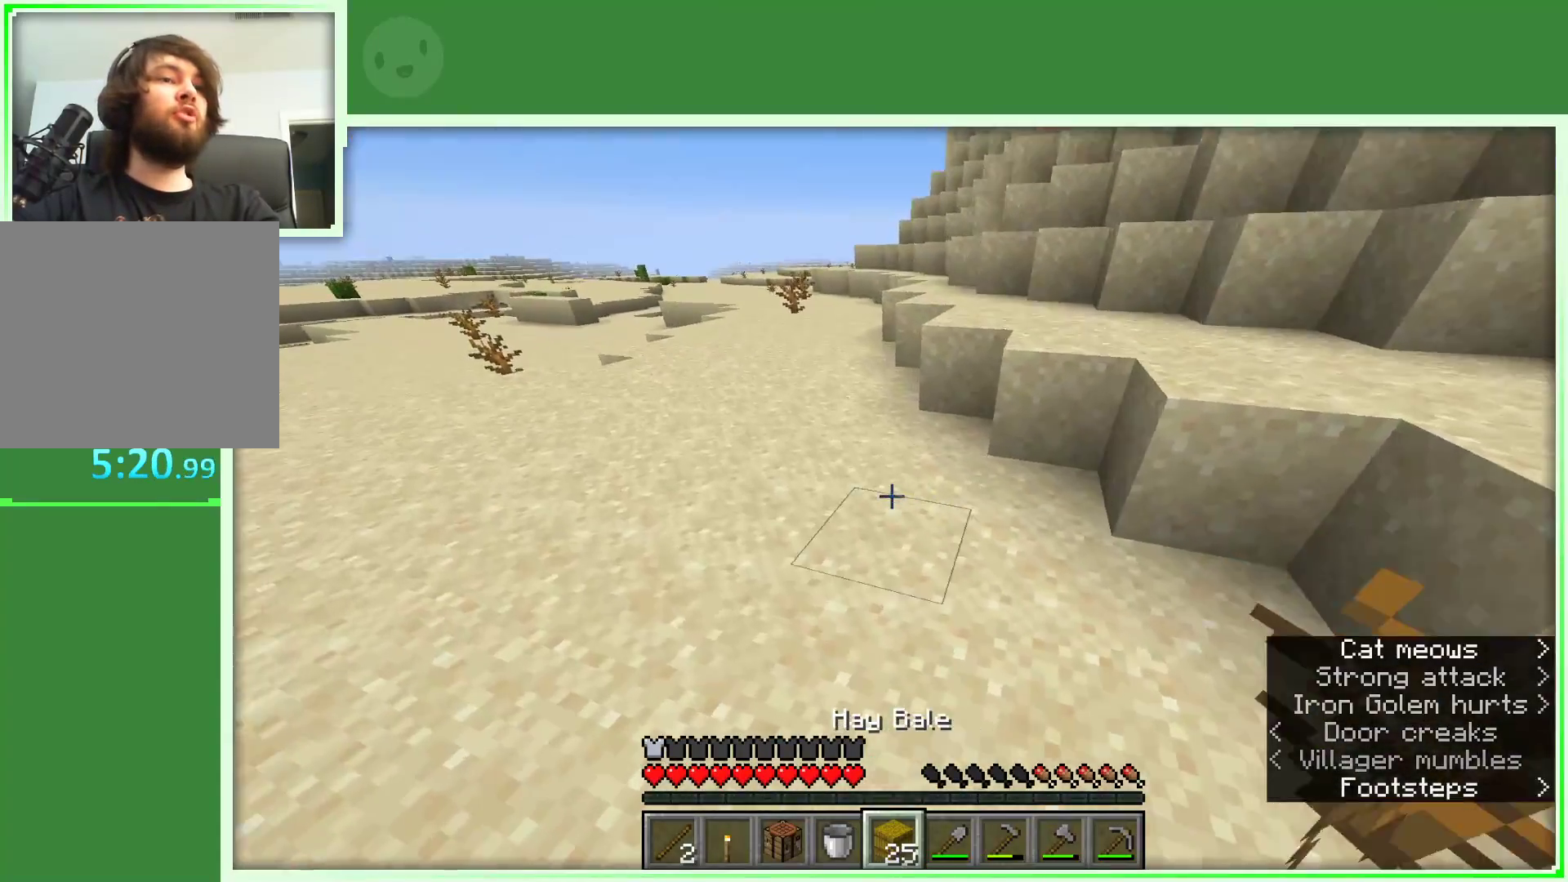
{"keys": ["a", "w"], "mouse": [], "events": []}
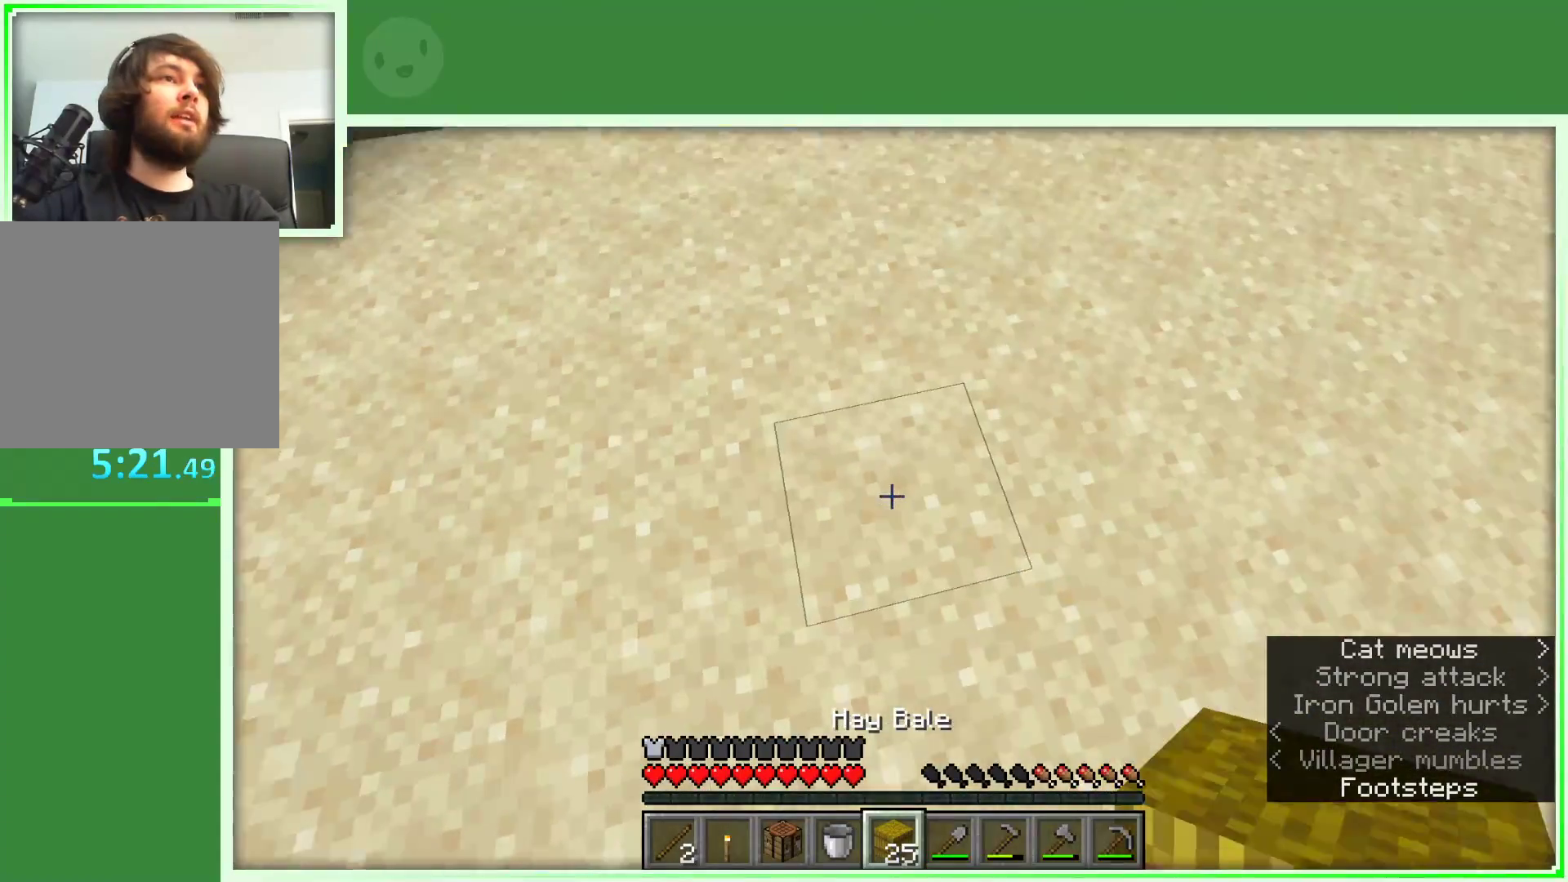
{"keys": ["space"], "mouse": [], "events": [[117, "a", "up"], [200, "w", "up"], [300, "space", "down"]]}
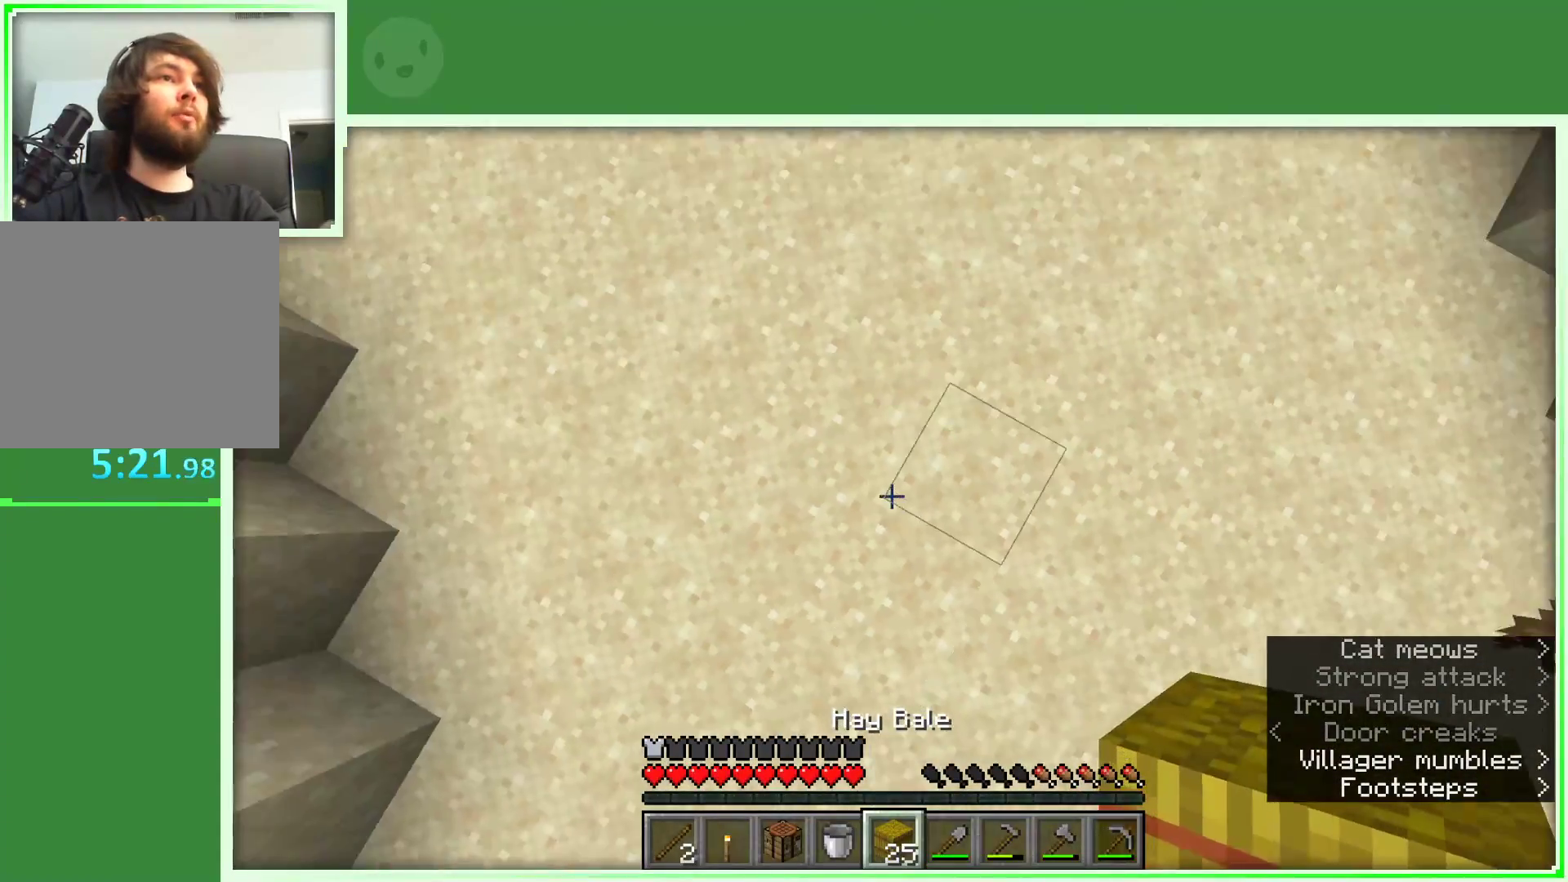
{"keys": ["space"], "mouse": ["right"], "events": [[183, "mouse_right", "down"], [367, "s", "down"], [450, "s", "up"]]}
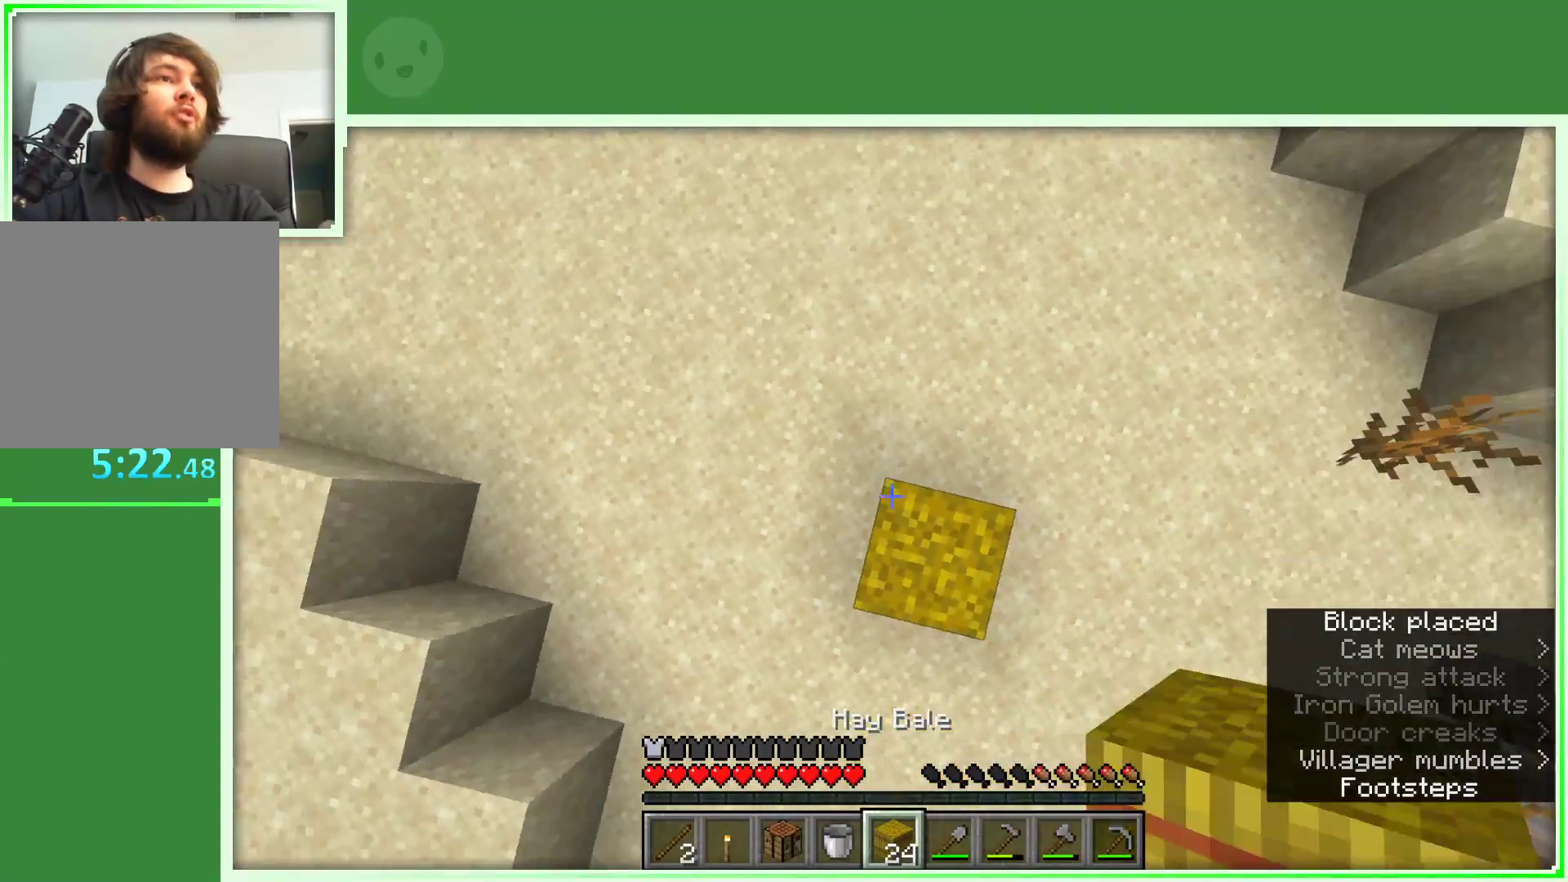
{"keys": ["space"], "mouse": ["right"], "events": []}
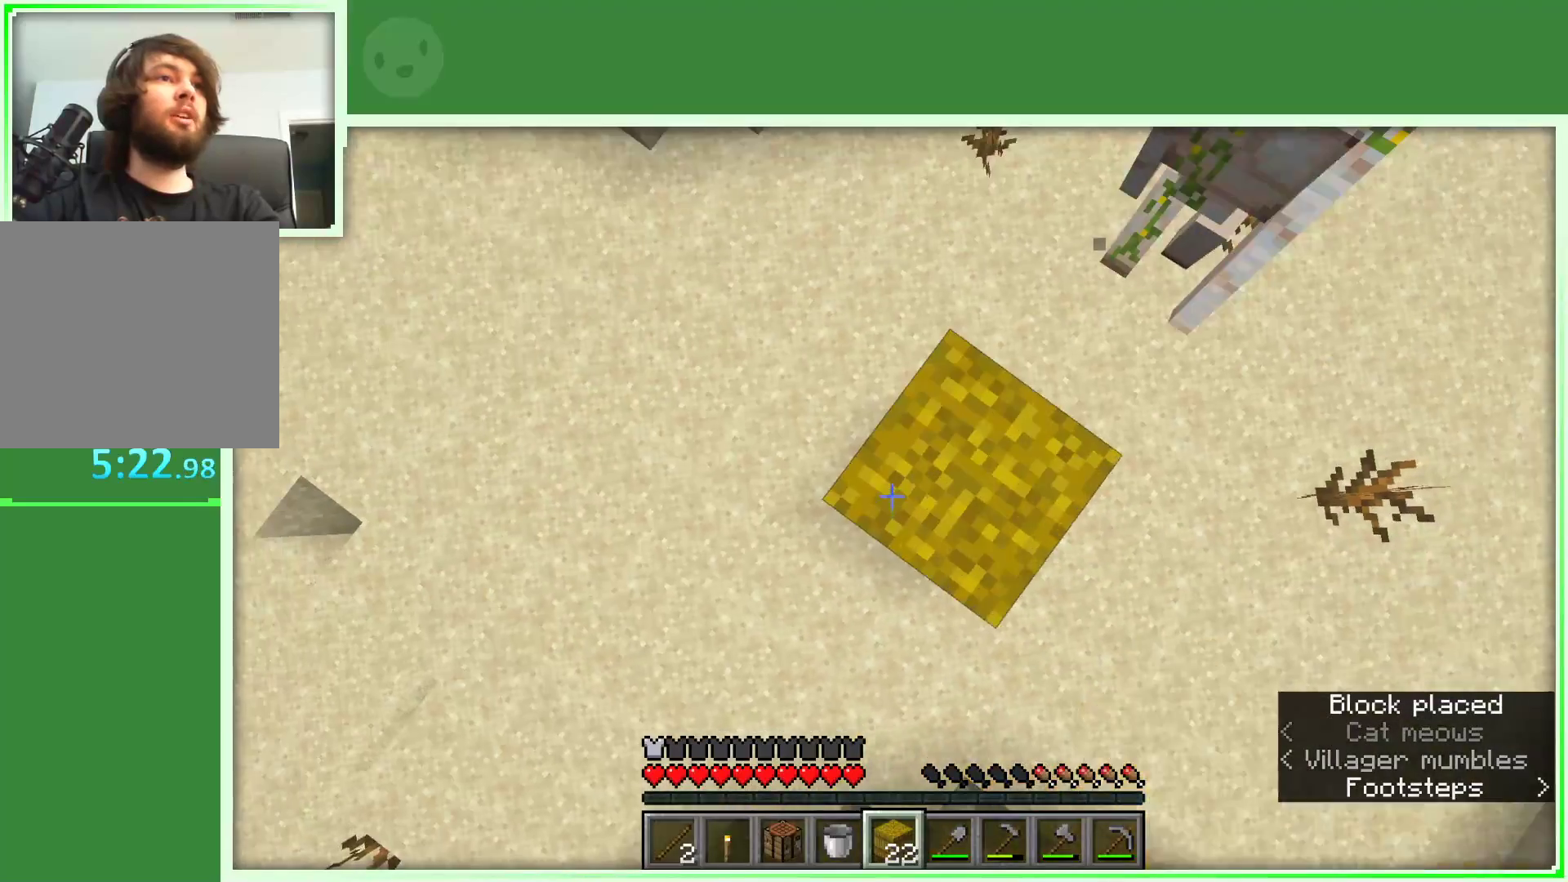
{"keys": [], "mouse": [], "events": [[200, "mouse_right", "up"], [200, "space", "up"]]}
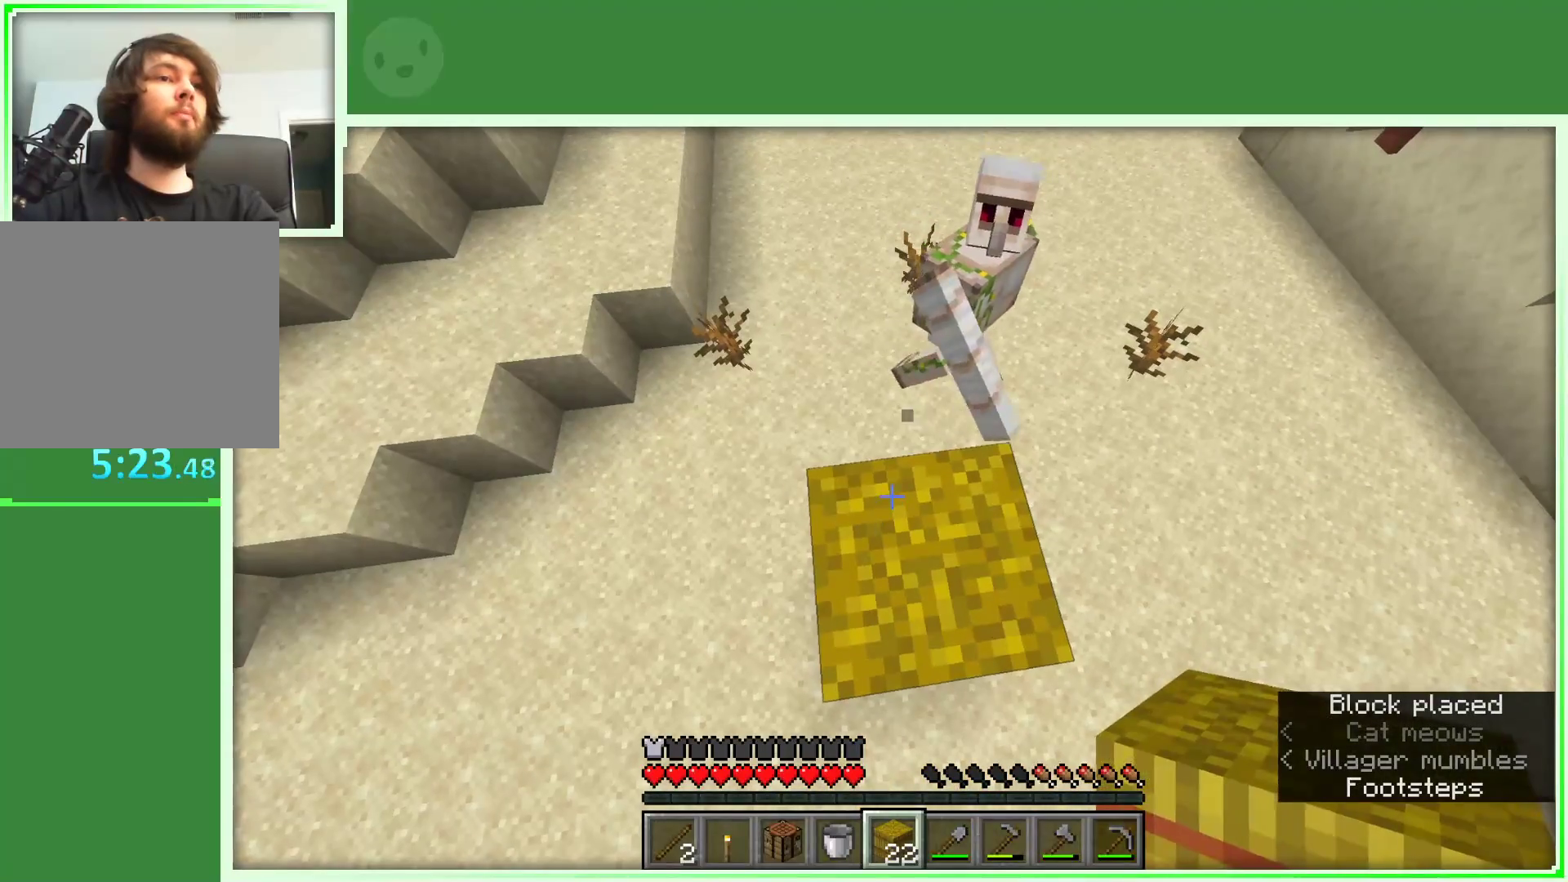
{"keys": [], "mouse": [], "events": []}